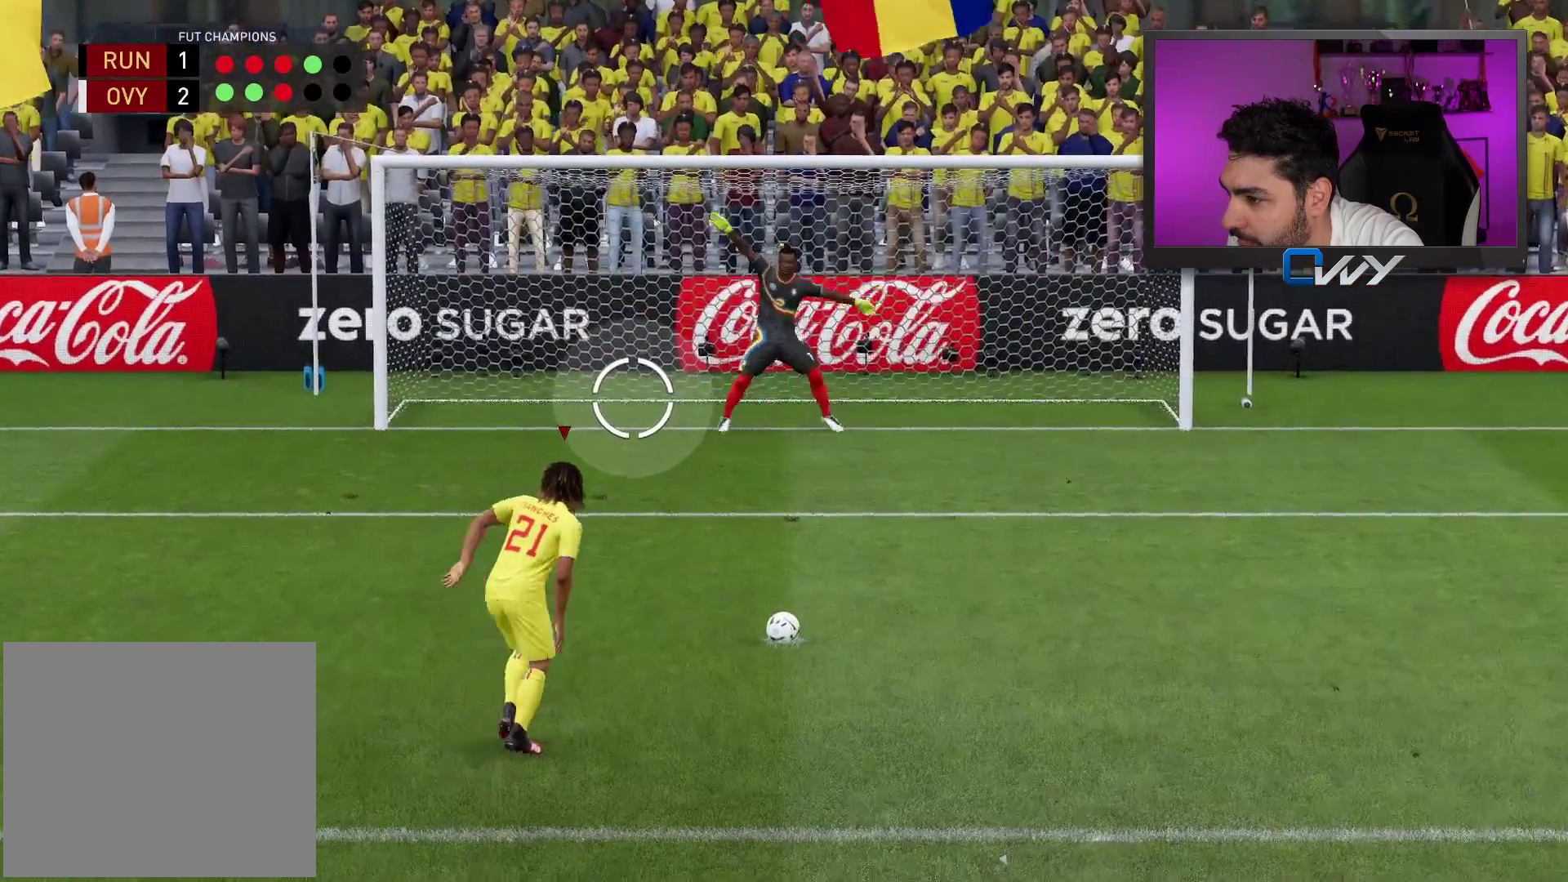
Gameplay with a controller (PlayStation layout); each line is a JSON object with the inputs held at the frame after it. "events" lists button and stick changes between this image and that frame as [ms after this image, input, new state], when the widget could be followed in between.
{"buttons": [], "left_stick": "down", "right_stick": "center", "events": []}
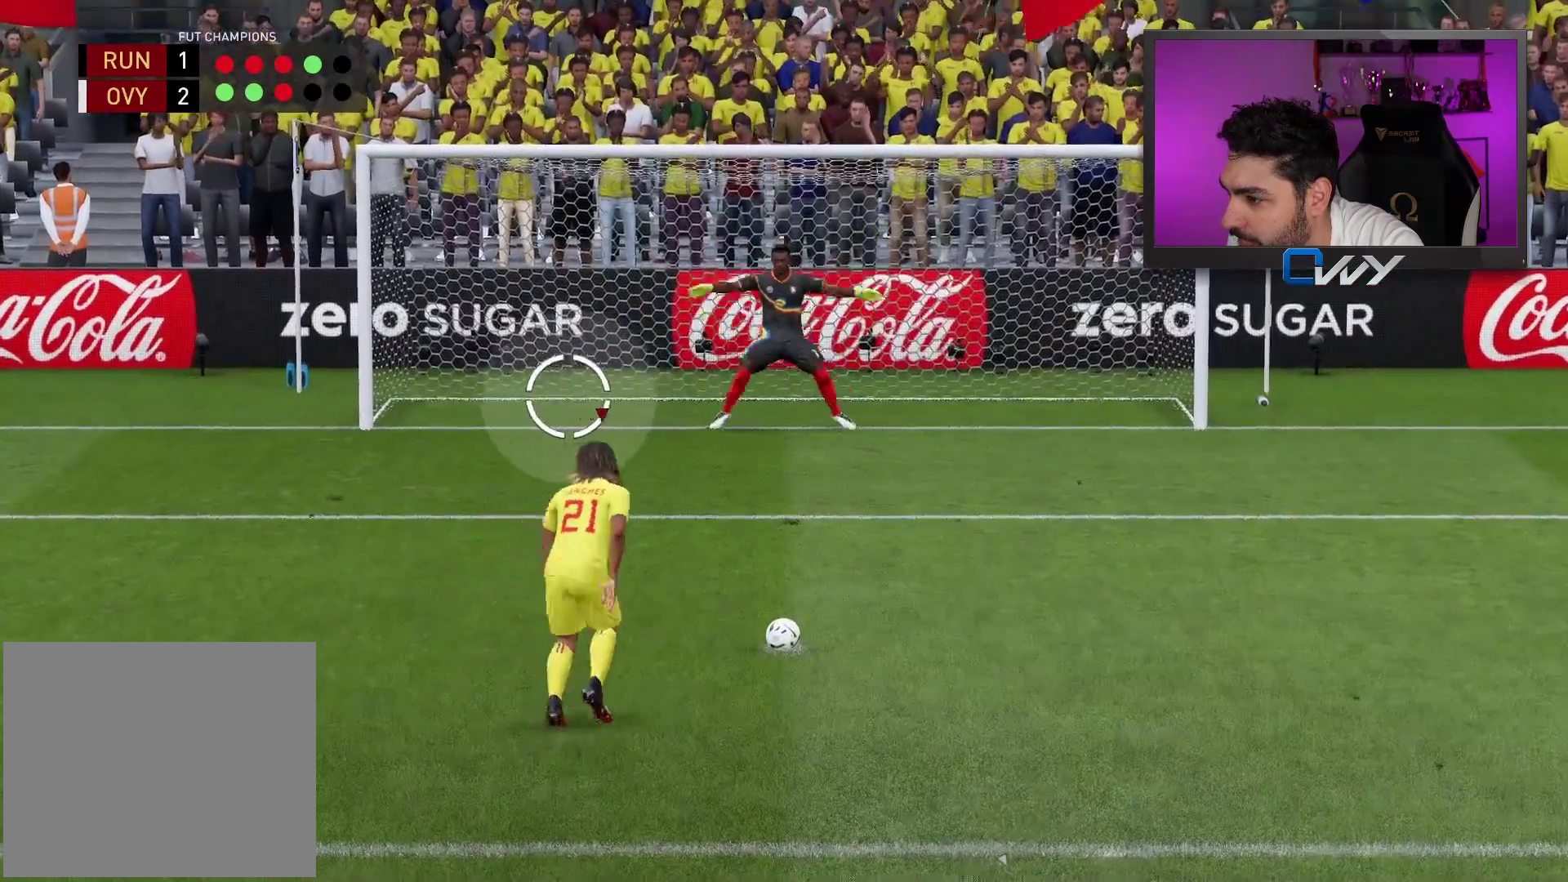
{"buttons": [], "left_stick": "down", "right_stick": "center", "events": []}
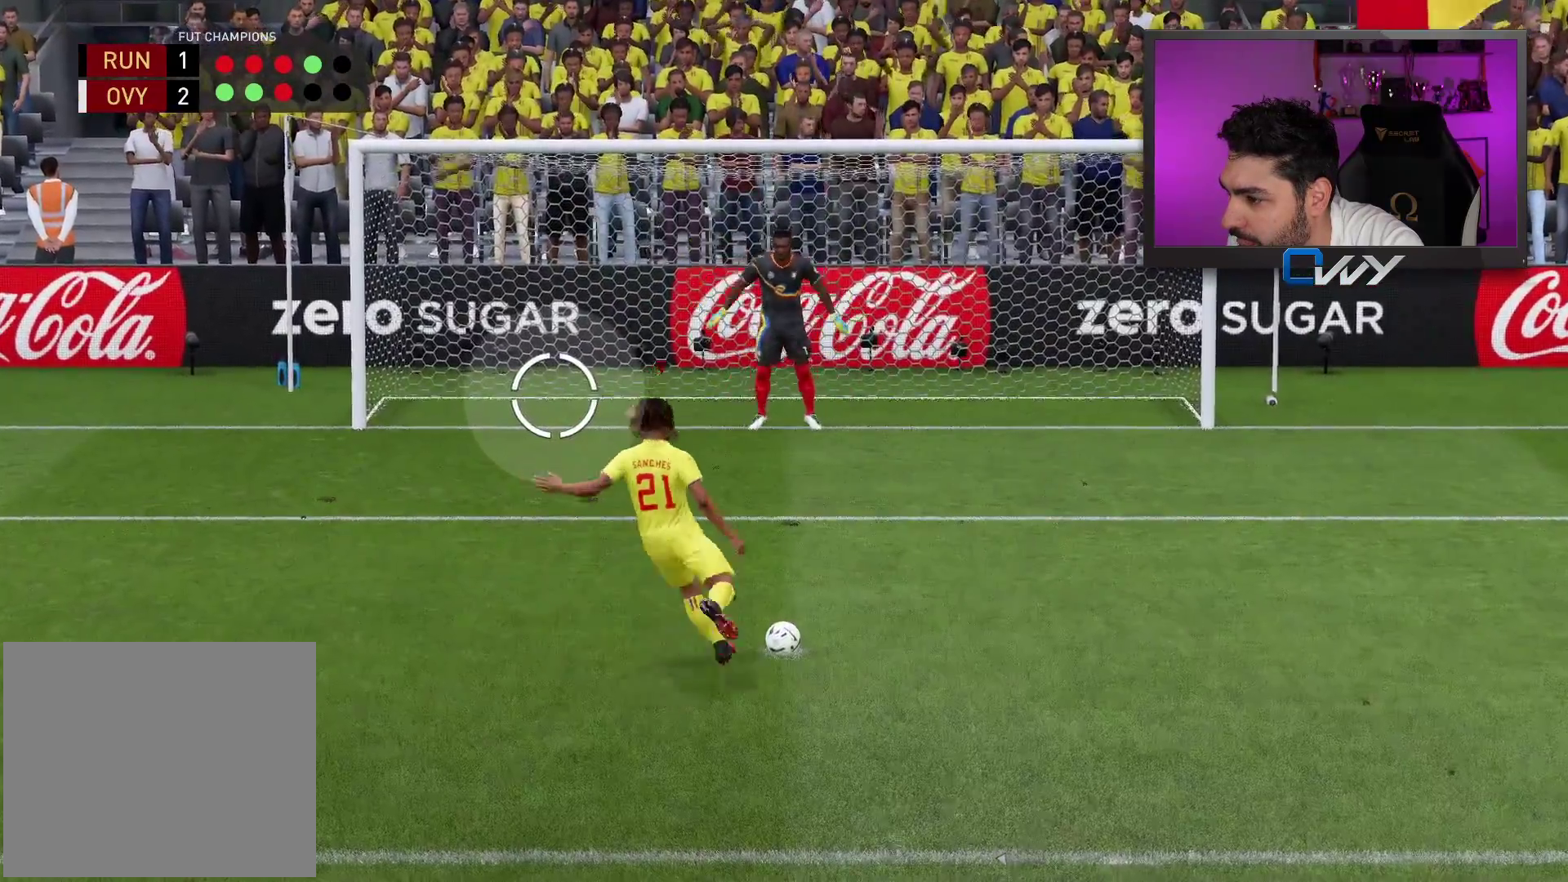
{"buttons": [], "left_stick": "down", "right_stick": "center", "events": []}
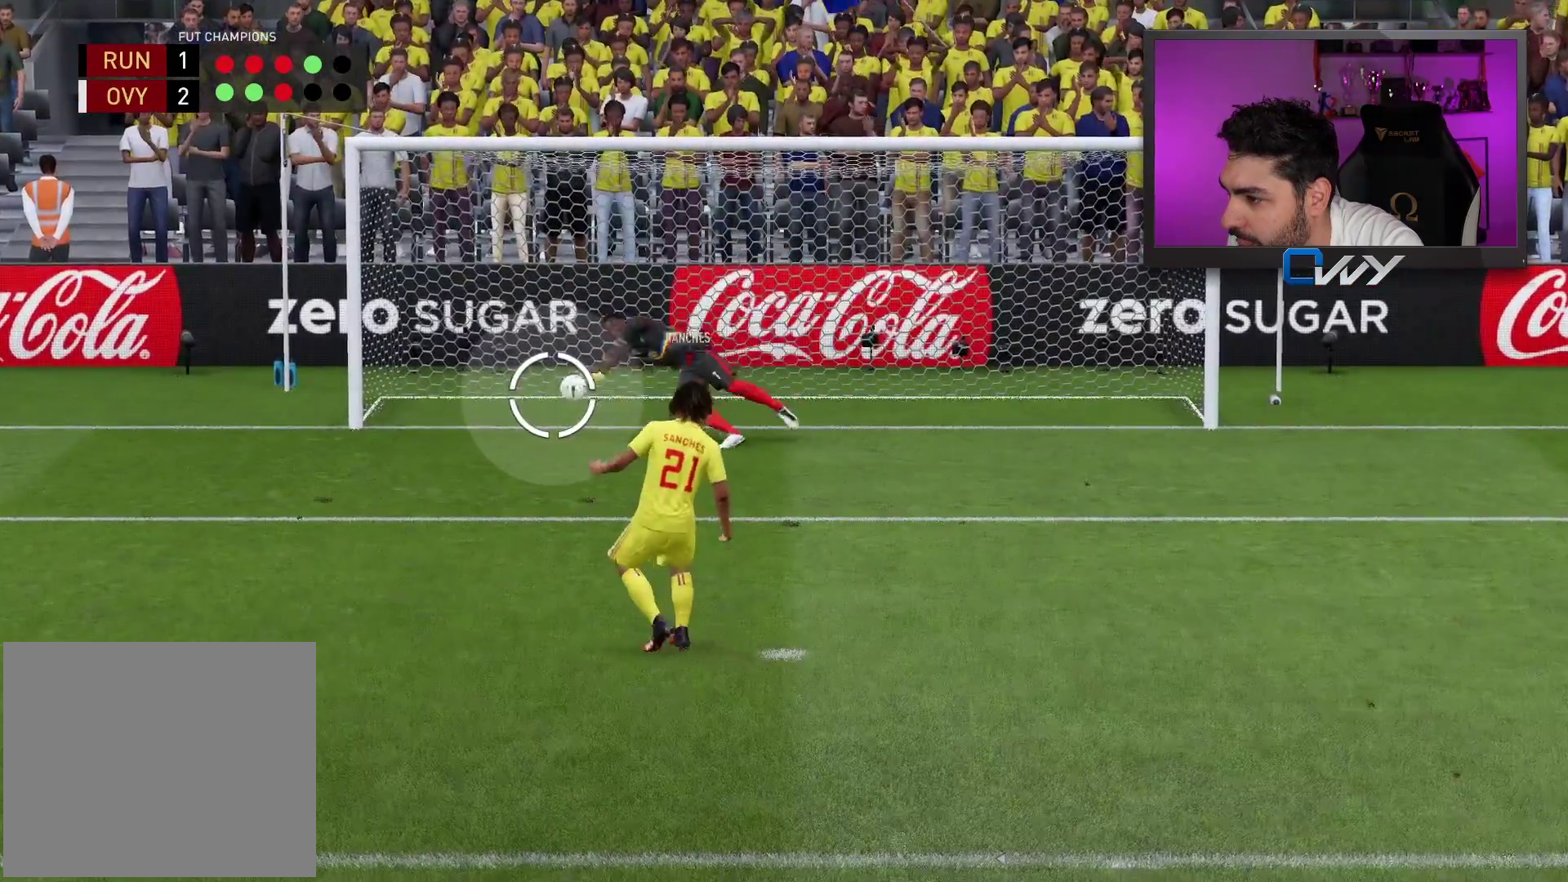
{"buttons": [], "left_stick": "center", "right_stick": "center", "events": [[300, "left_stick", "center"]]}
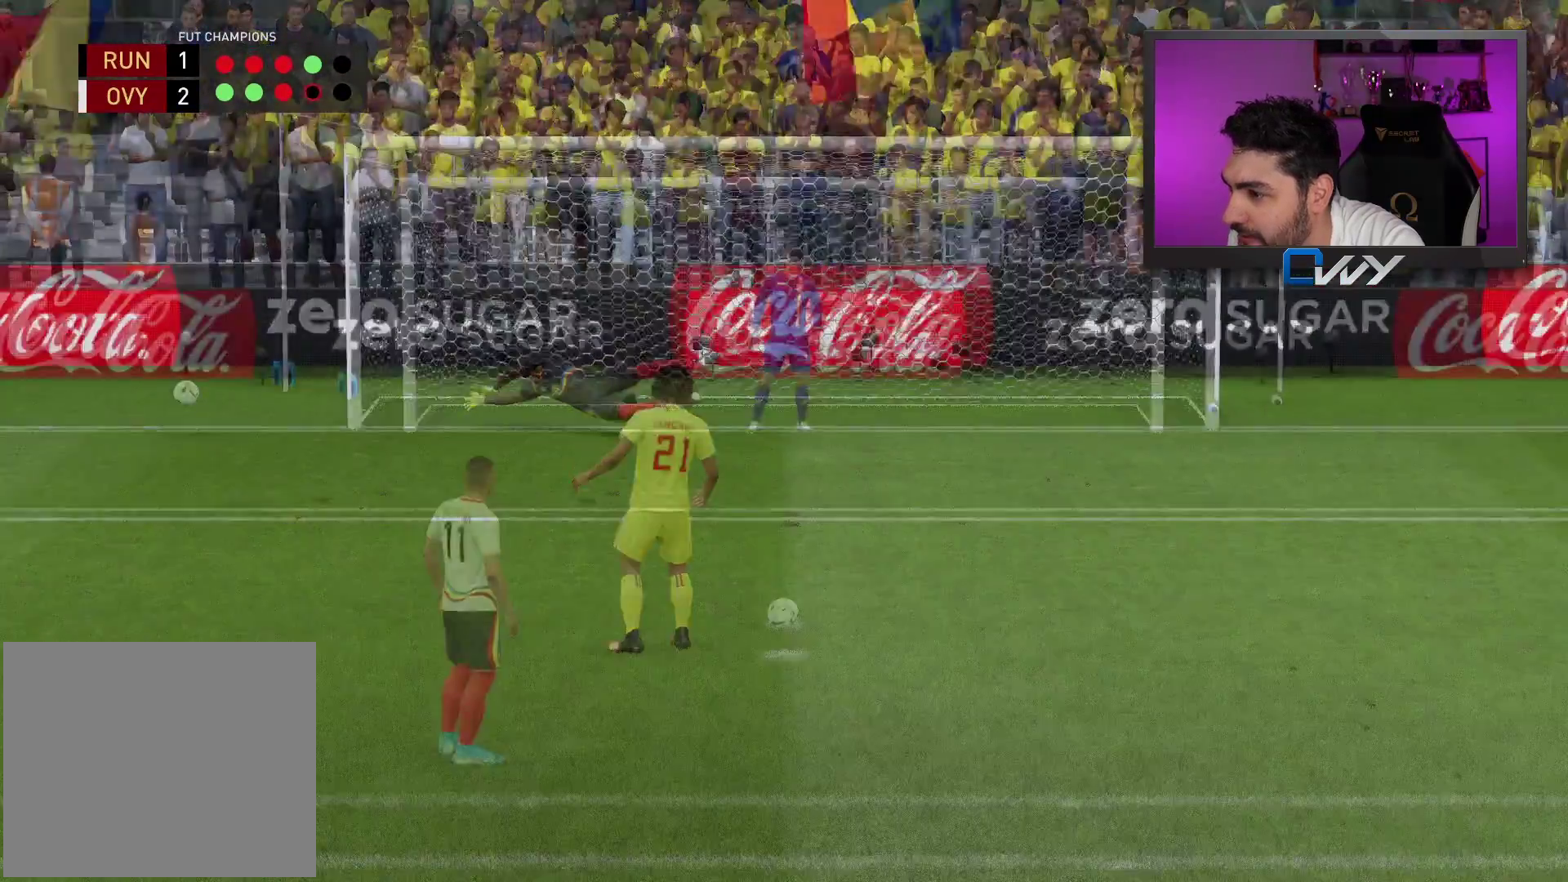
{"buttons": [], "left_stick": "center", "right_stick": "center", "events": []}
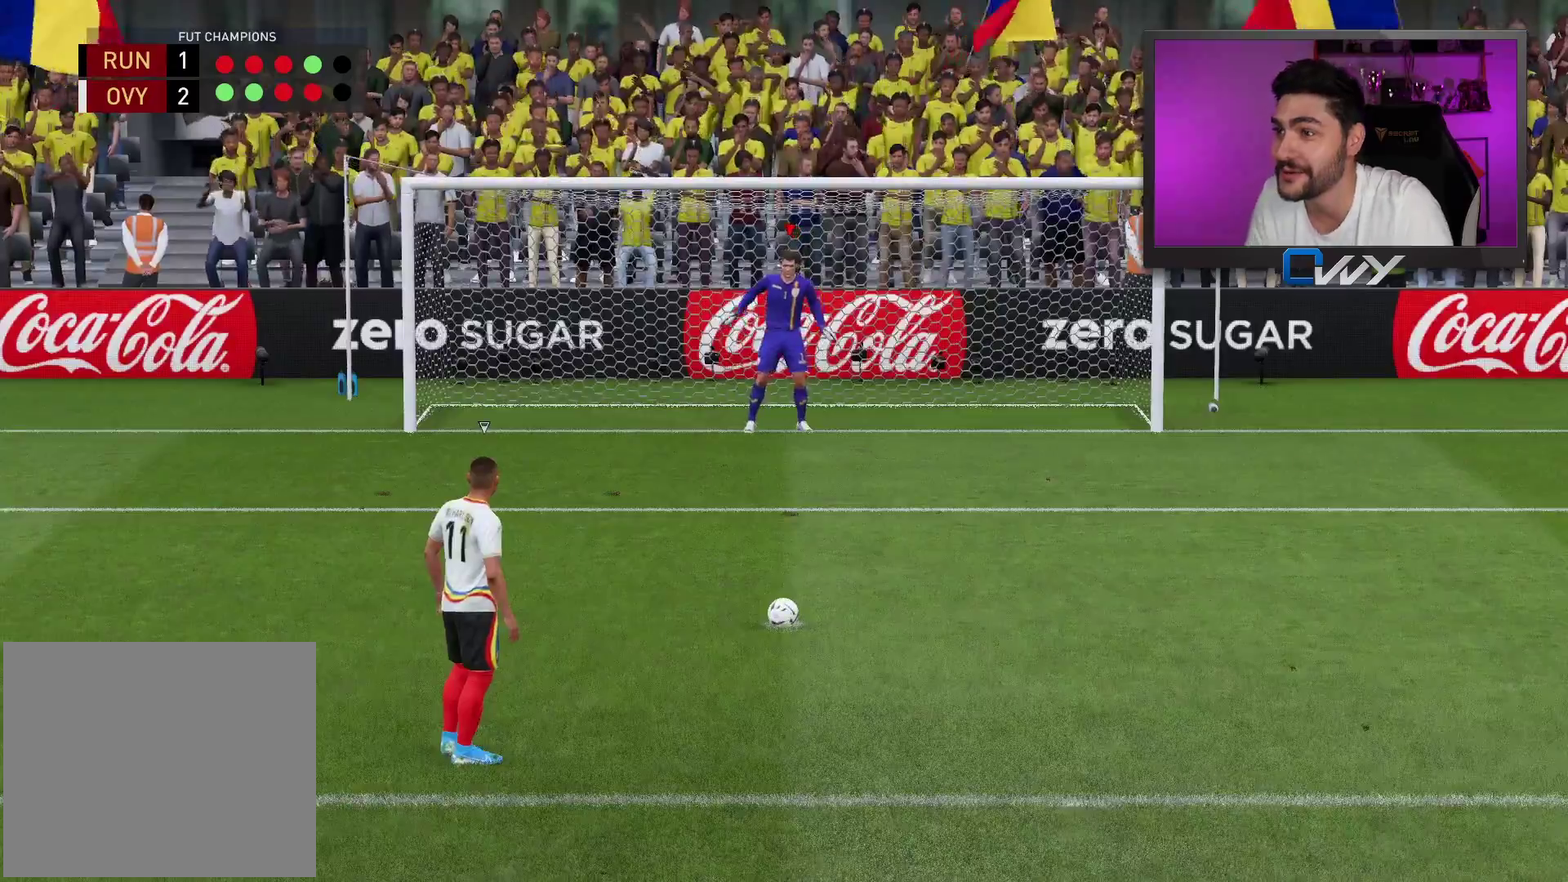
{"buttons": [], "left_stick": "center", "right_stick": "center", "events": []}
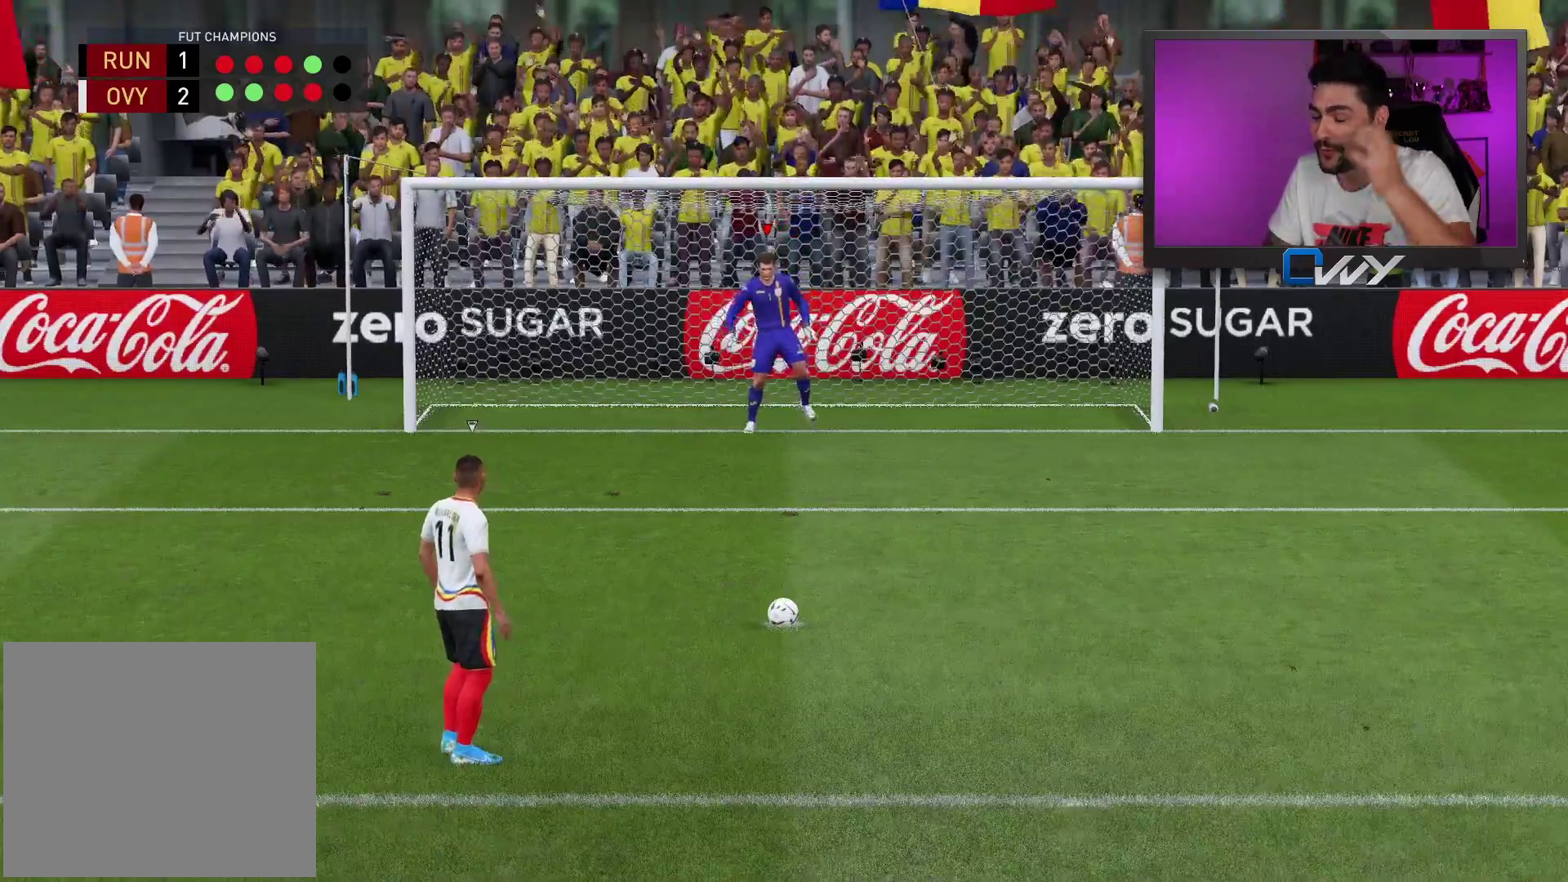
{"buttons": [], "left_stick": "center", "right_stick": "center", "events": []}
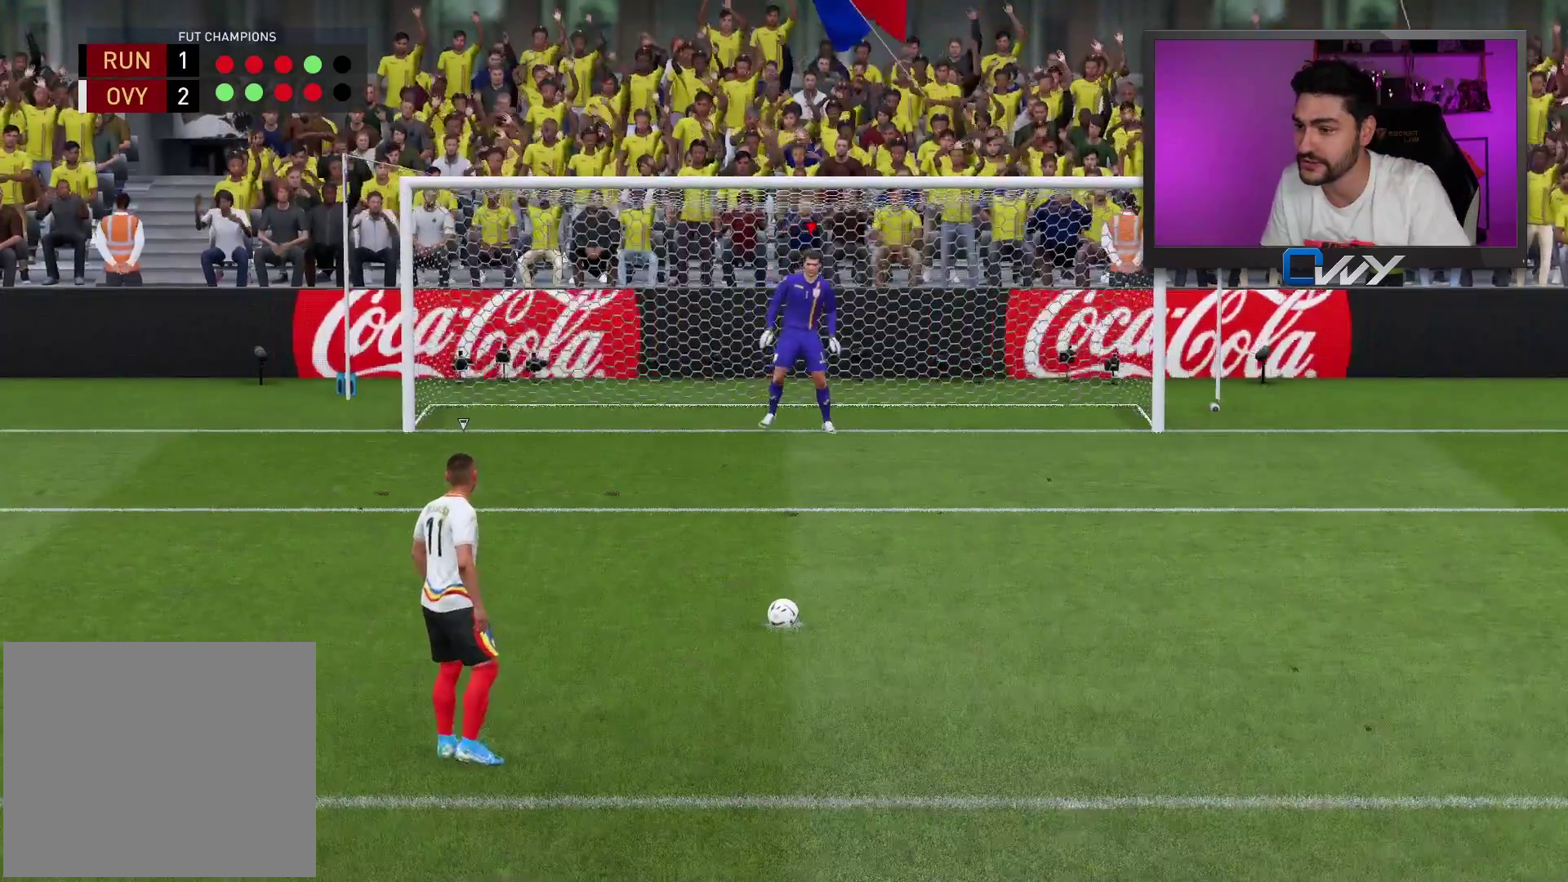
{"buttons": [], "left_stick": "center", "right_stick": "center", "events": []}
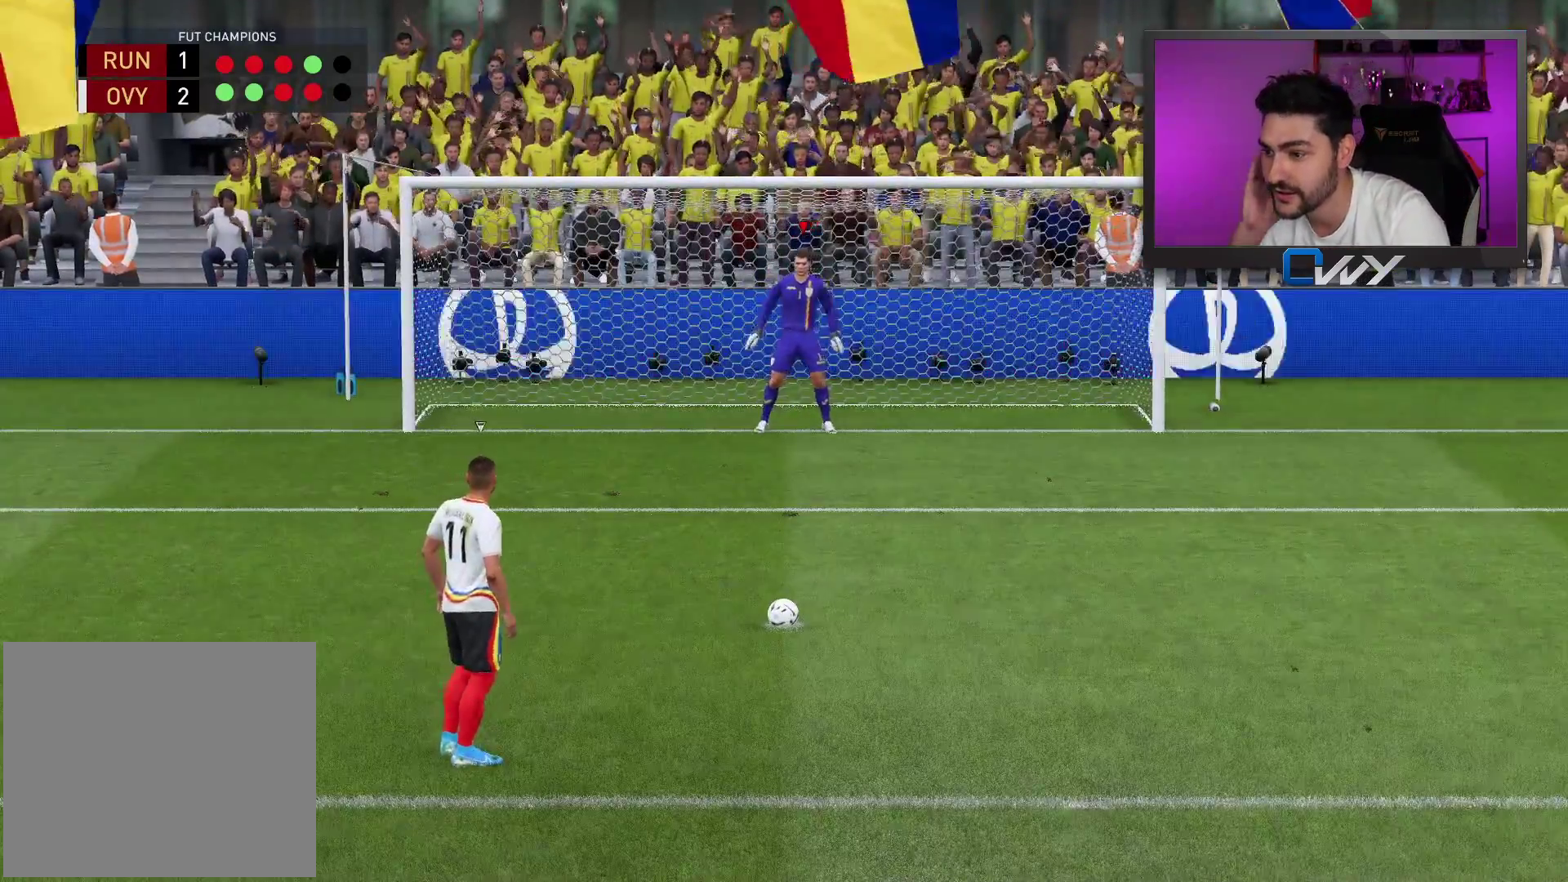
{"buttons": [], "left_stick": "center", "right_stick": "center", "events": []}
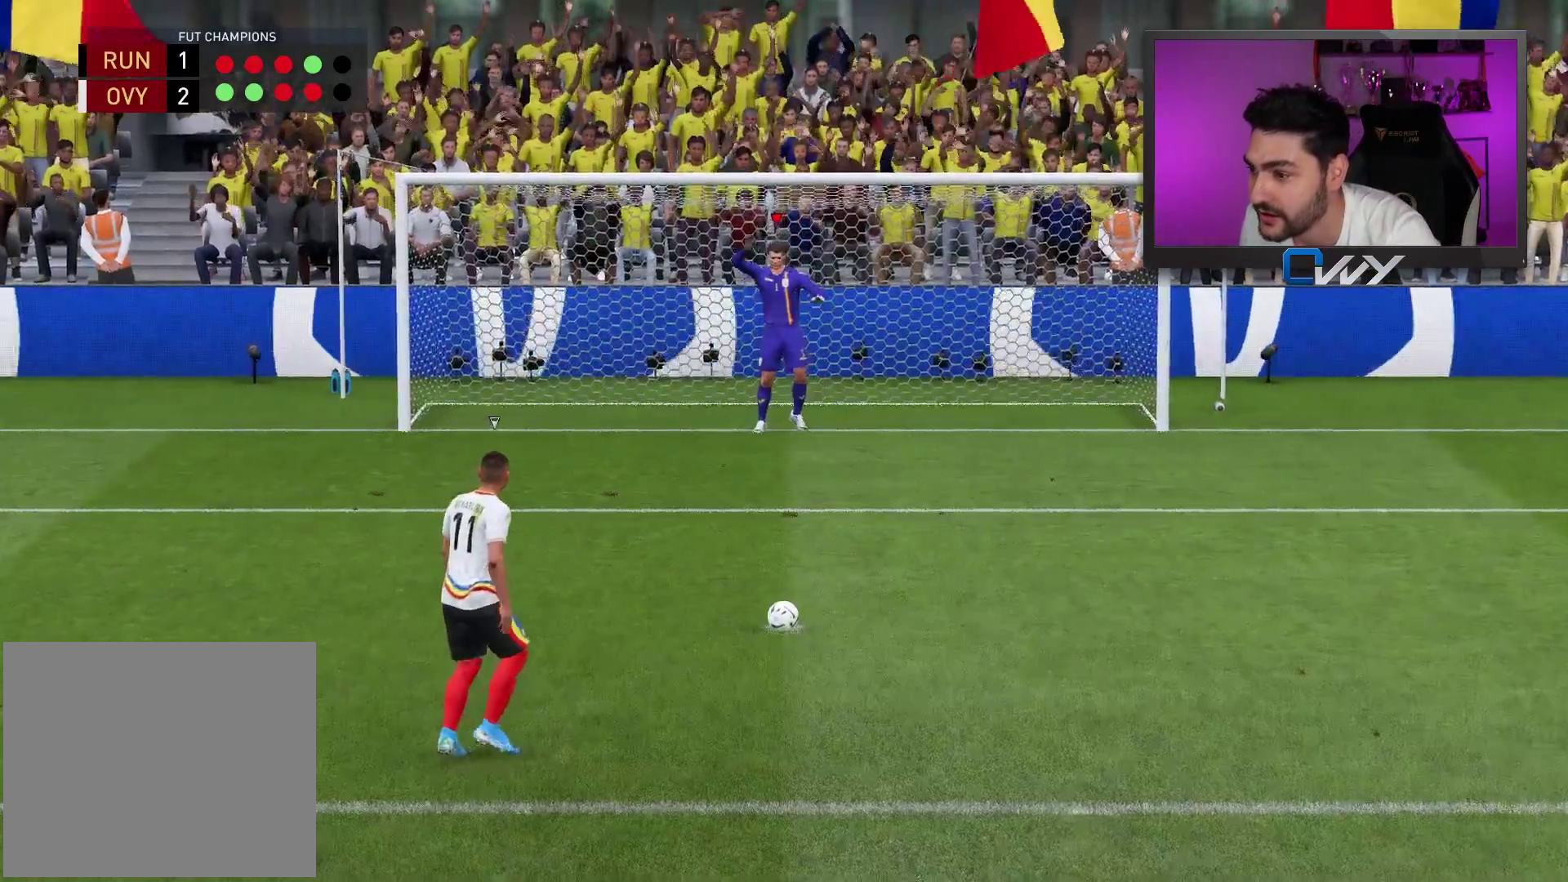
{"buttons": [], "left_stick": "center", "right_stick": "center", "events": []}
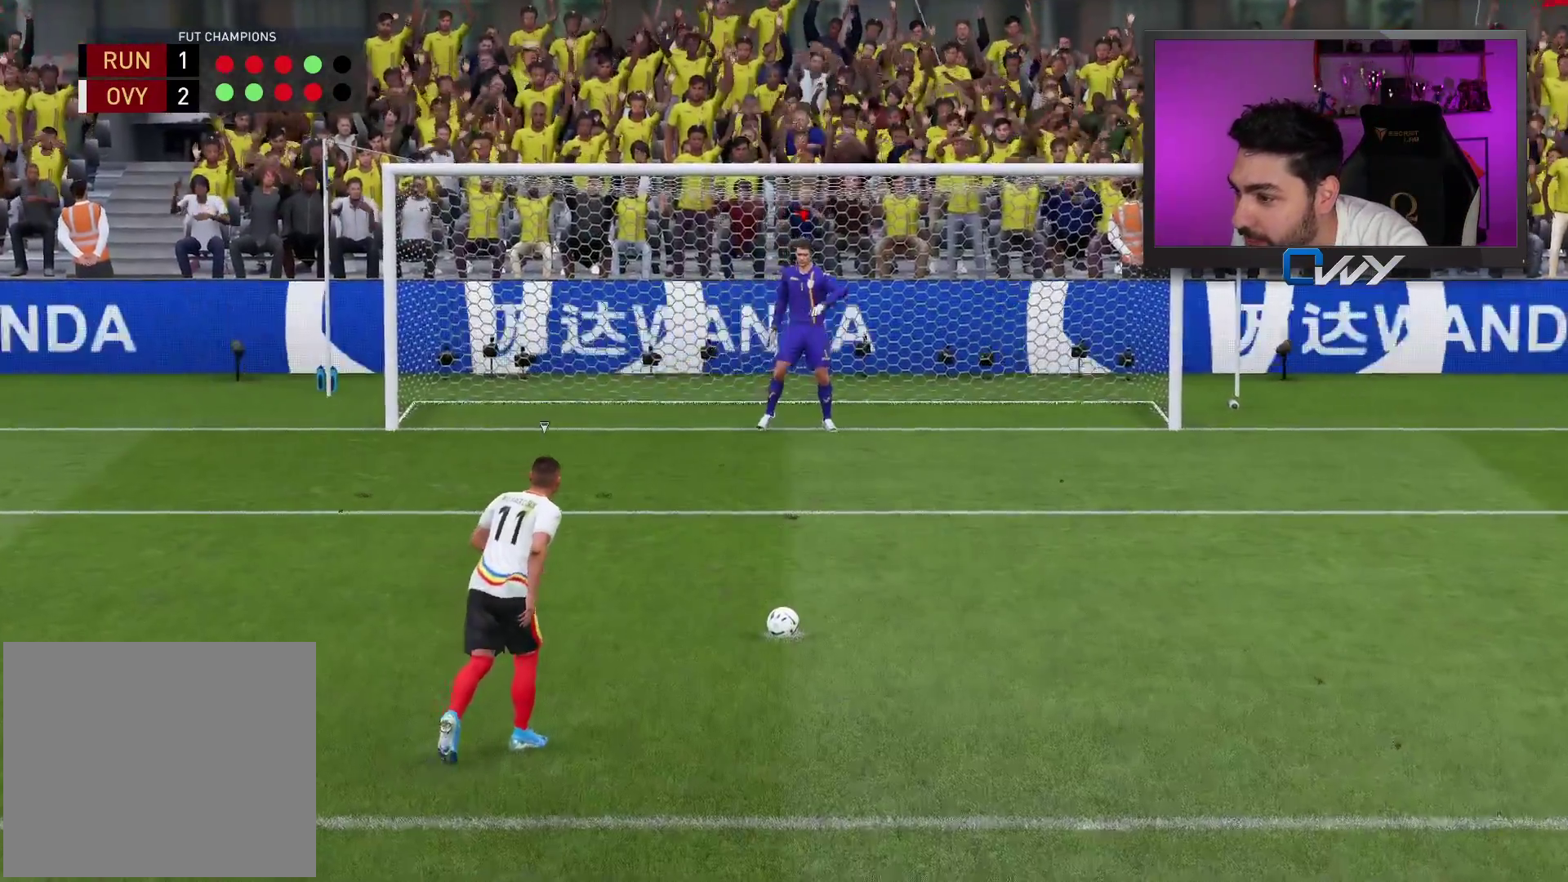
{"buttons": [], "left_stick": "right", "right_stick": "center", "events": [[467, "left_stick", "right"]]}
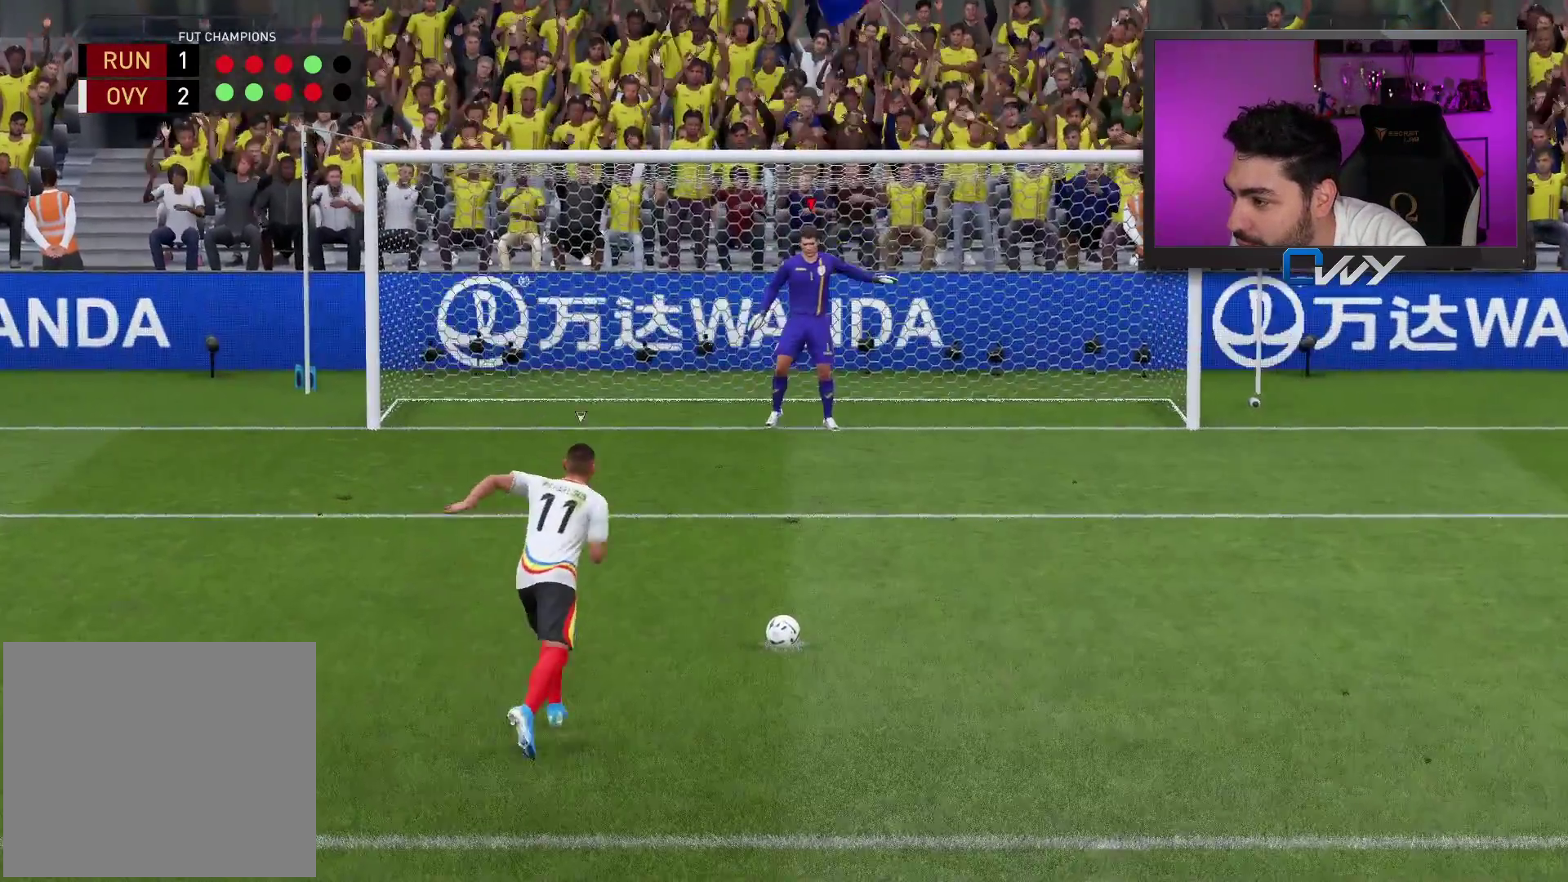
{"buttons": [], "left_stick": "center", "right_stick": "down-left", "events": [[250, "left_stick", "center"], [467, "right_stick", "down-left"]]}
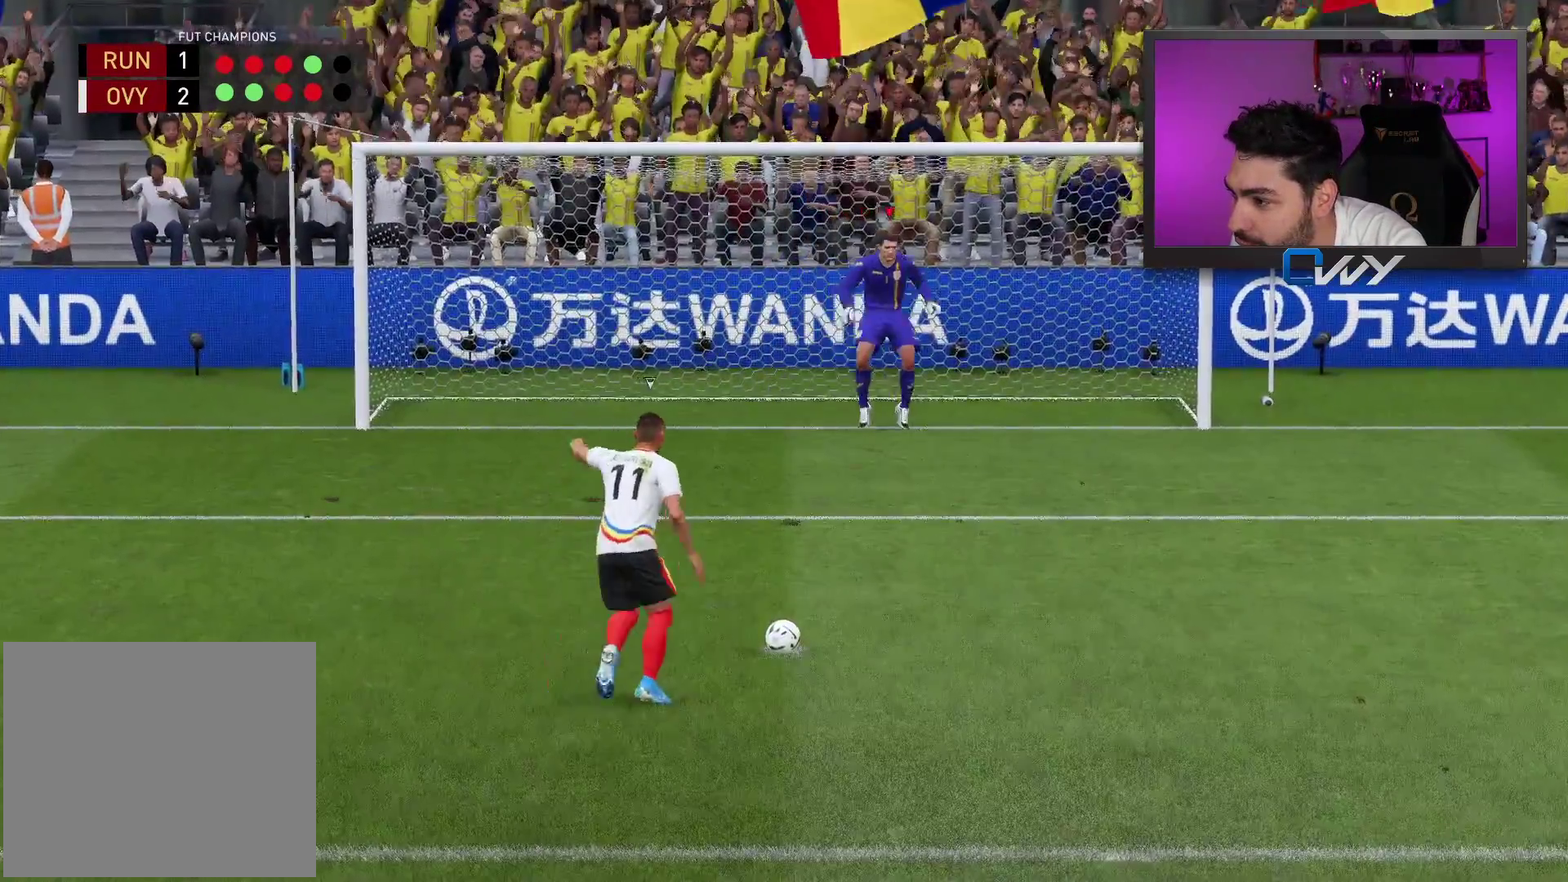
{"buttons": [], "left_stick": "center", "right_stick": "down-left", "events": []}
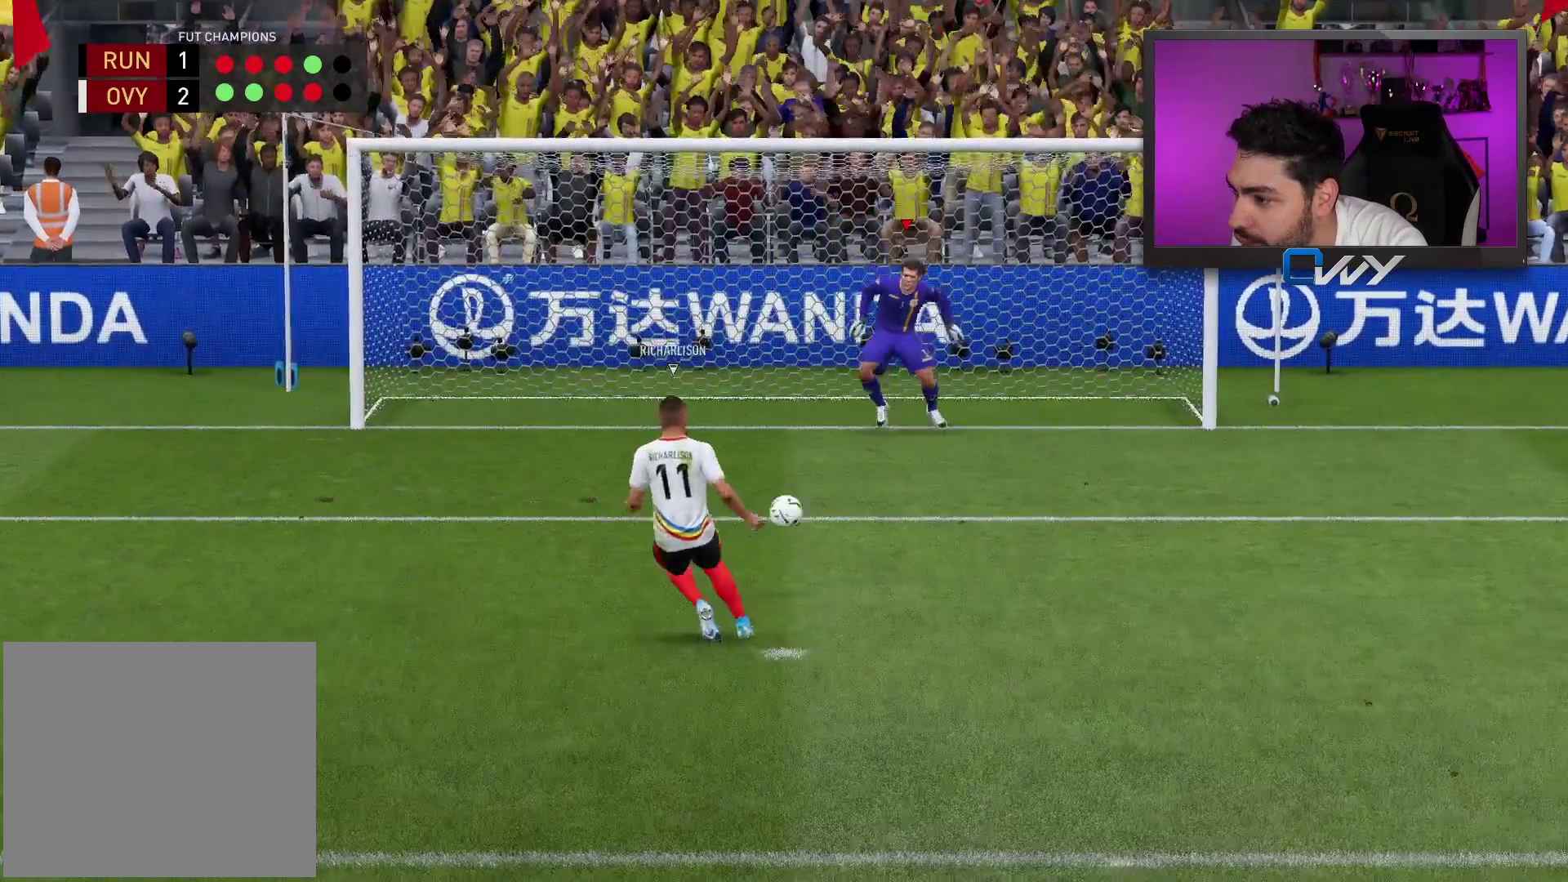
{"buttons": [], "left_stick": "center", "right_stick": "center", "events": [[33, "right_stick", "center"]]}
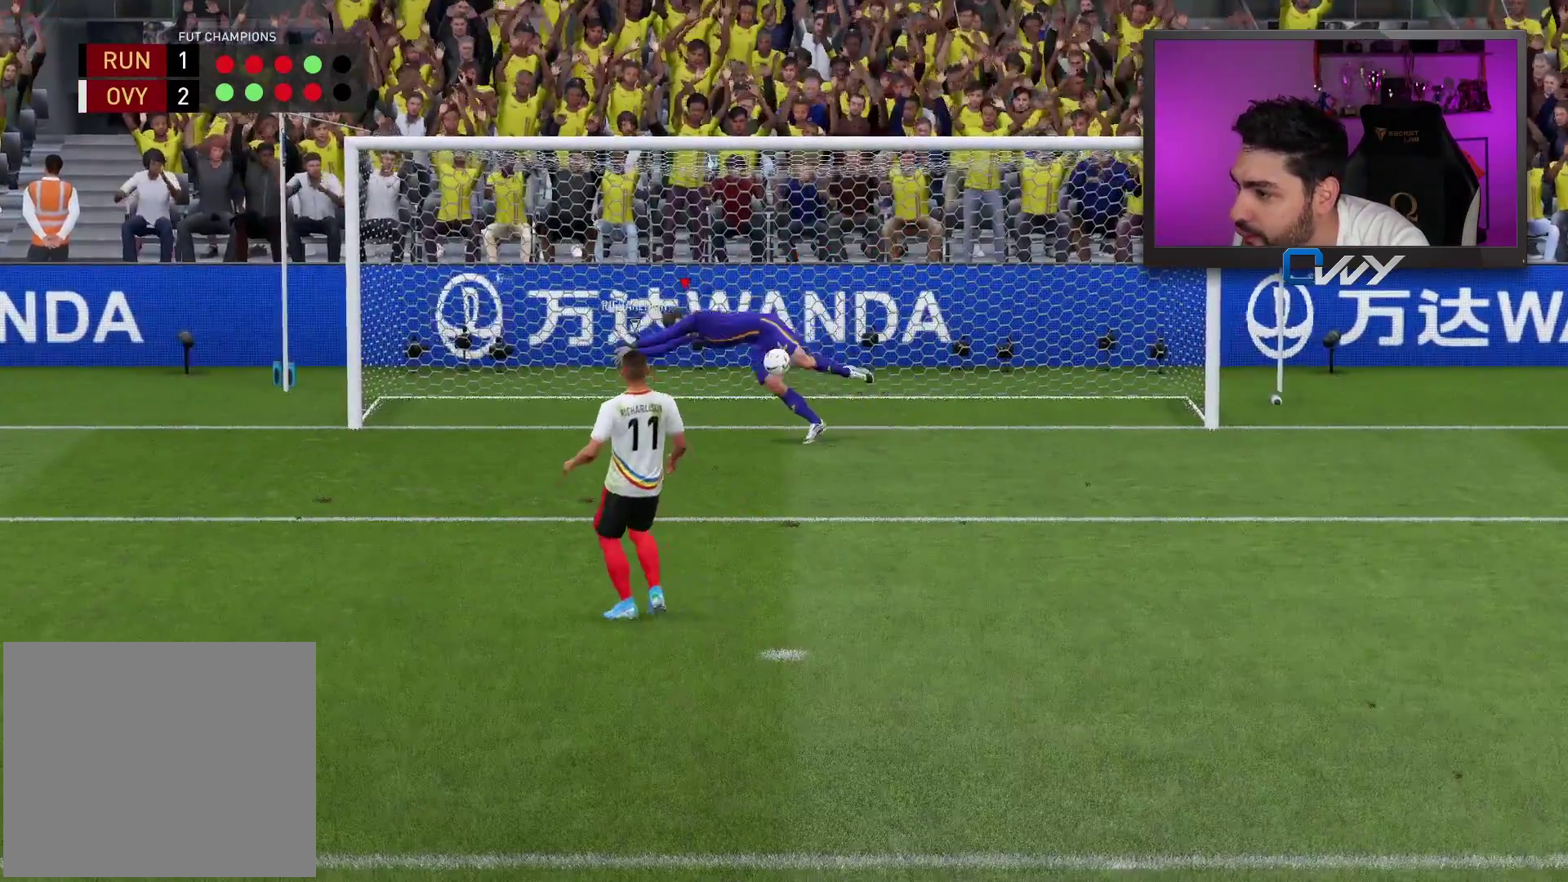
{"buttons": [], "left_stick": "center", "right_stick": "center", "events": []}
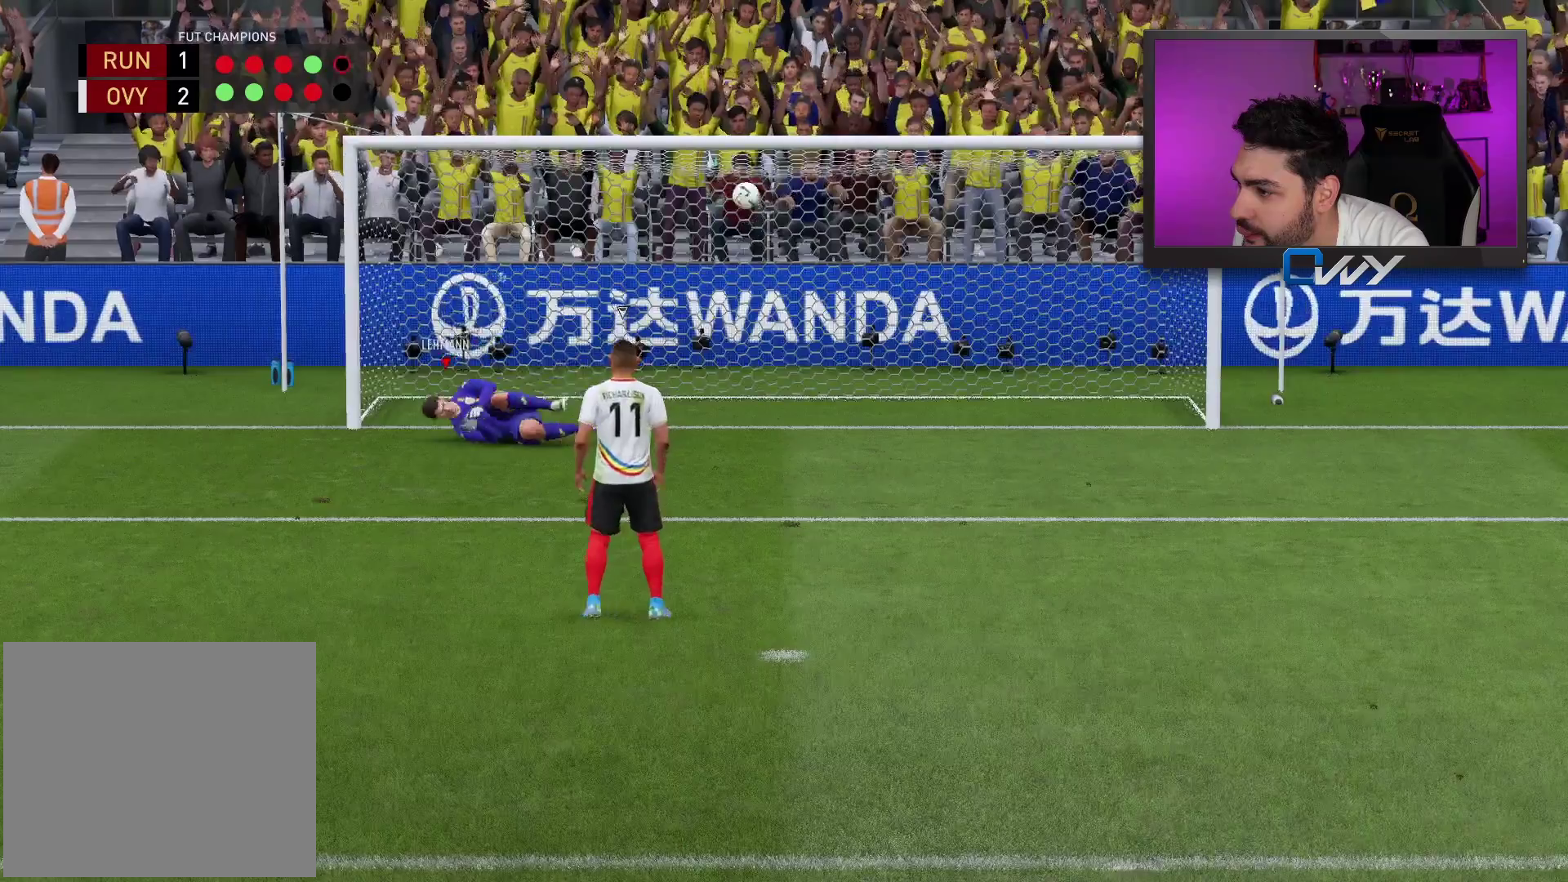
{"buttons": [], "left_stick": "center", "right_stick": "center", "events": []}
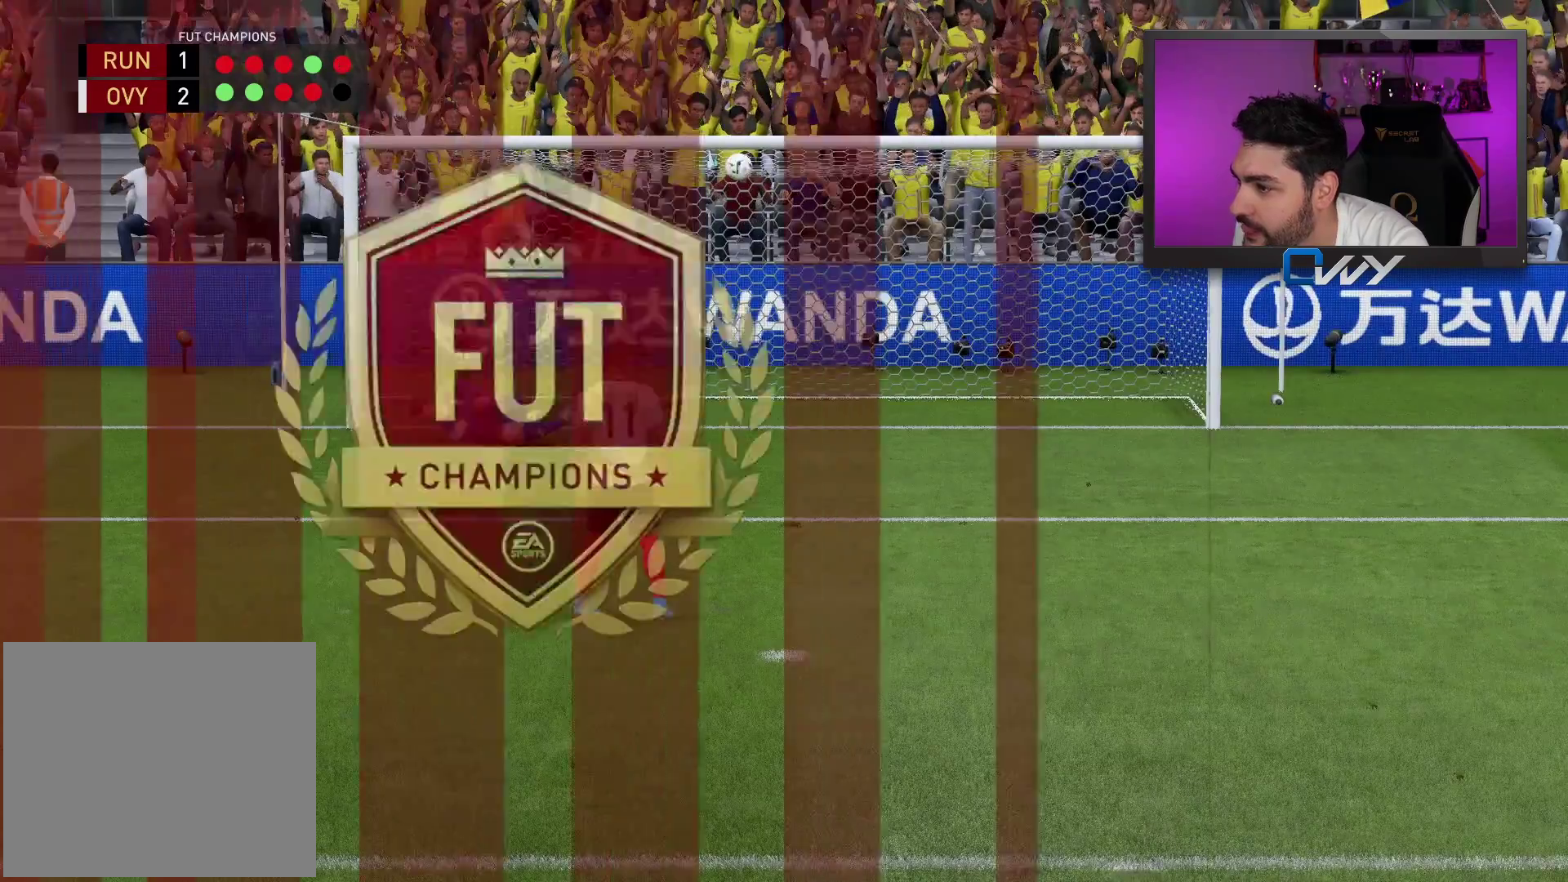
{"buttons": [], "left_stick": "center", "right_stick": "center", "events": []}
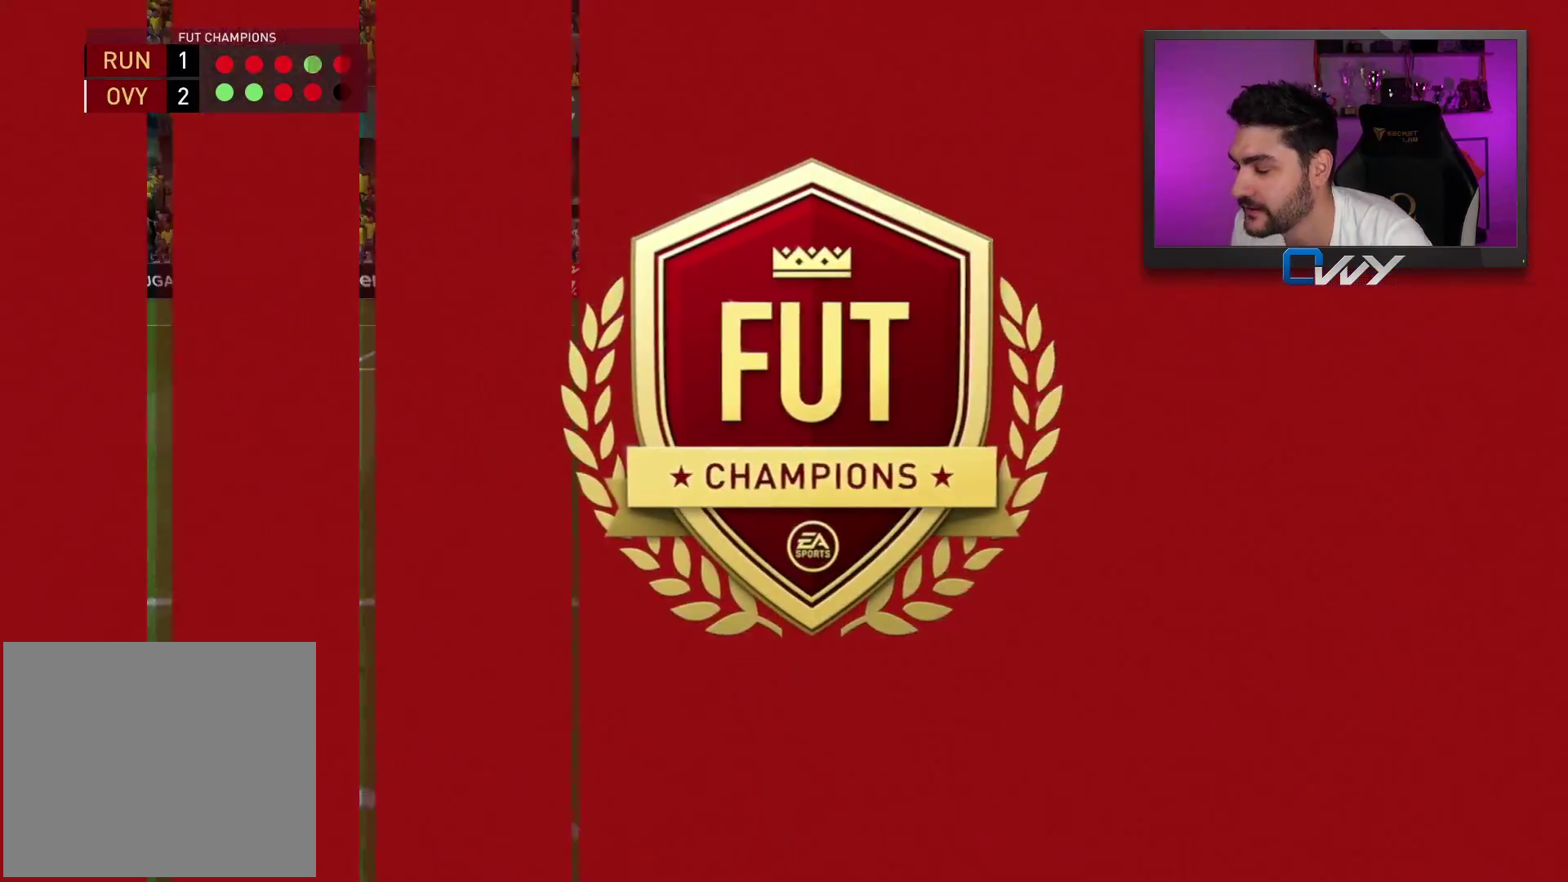
{"buttons": [], "left_stick": "center", "right_stick": "center", "events": []}
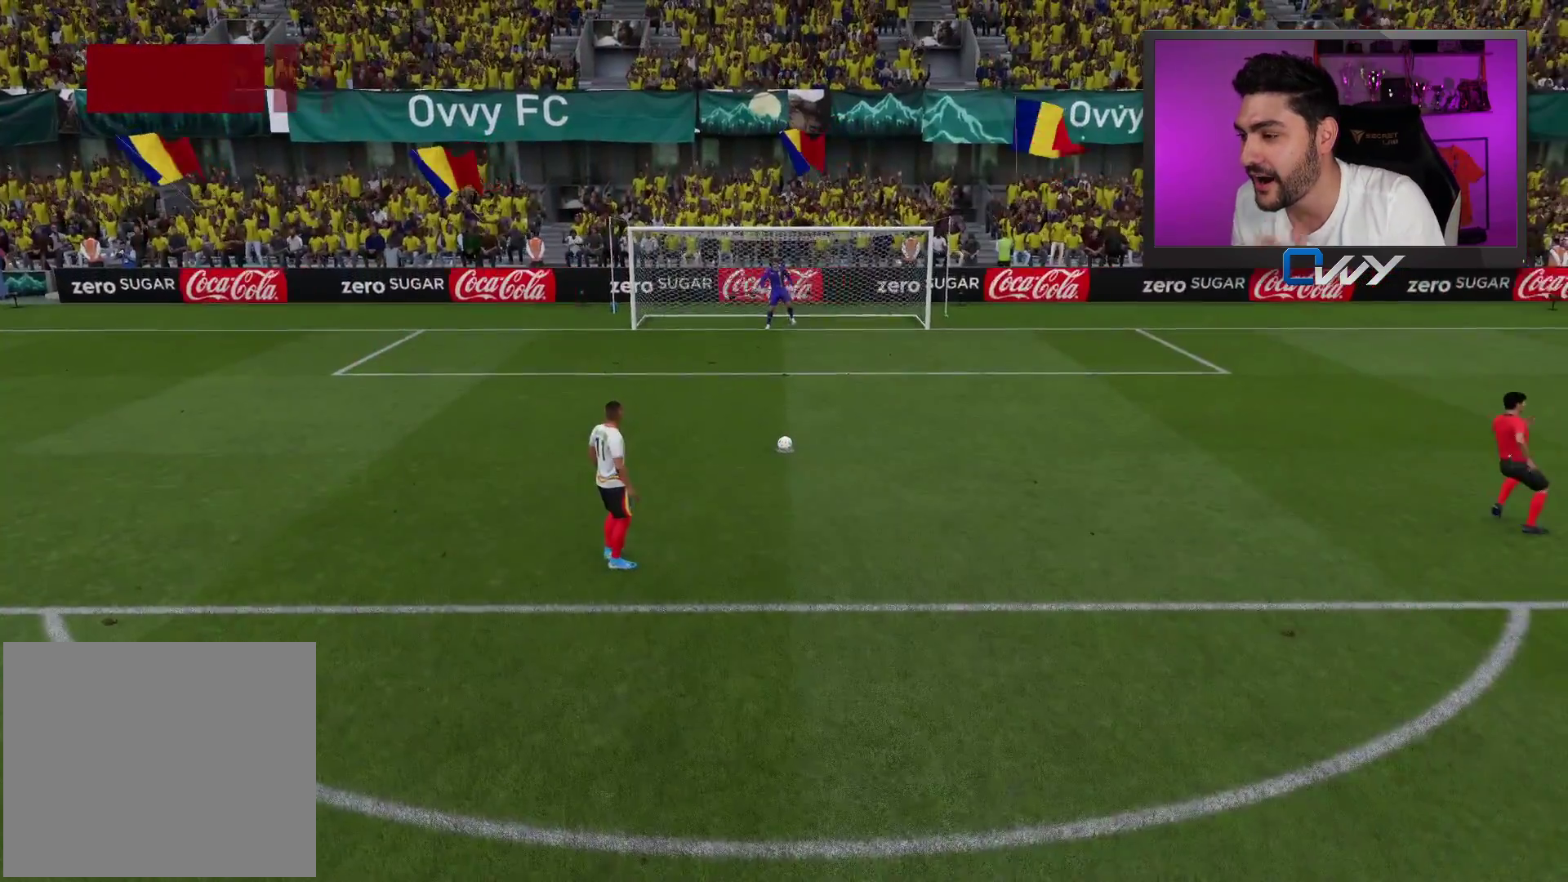
{"buttons": [], "left_stick": "center", "right_stick": "center", "events": [[233, "CROSS", "down"], [367, "CROSS", "up"]]}
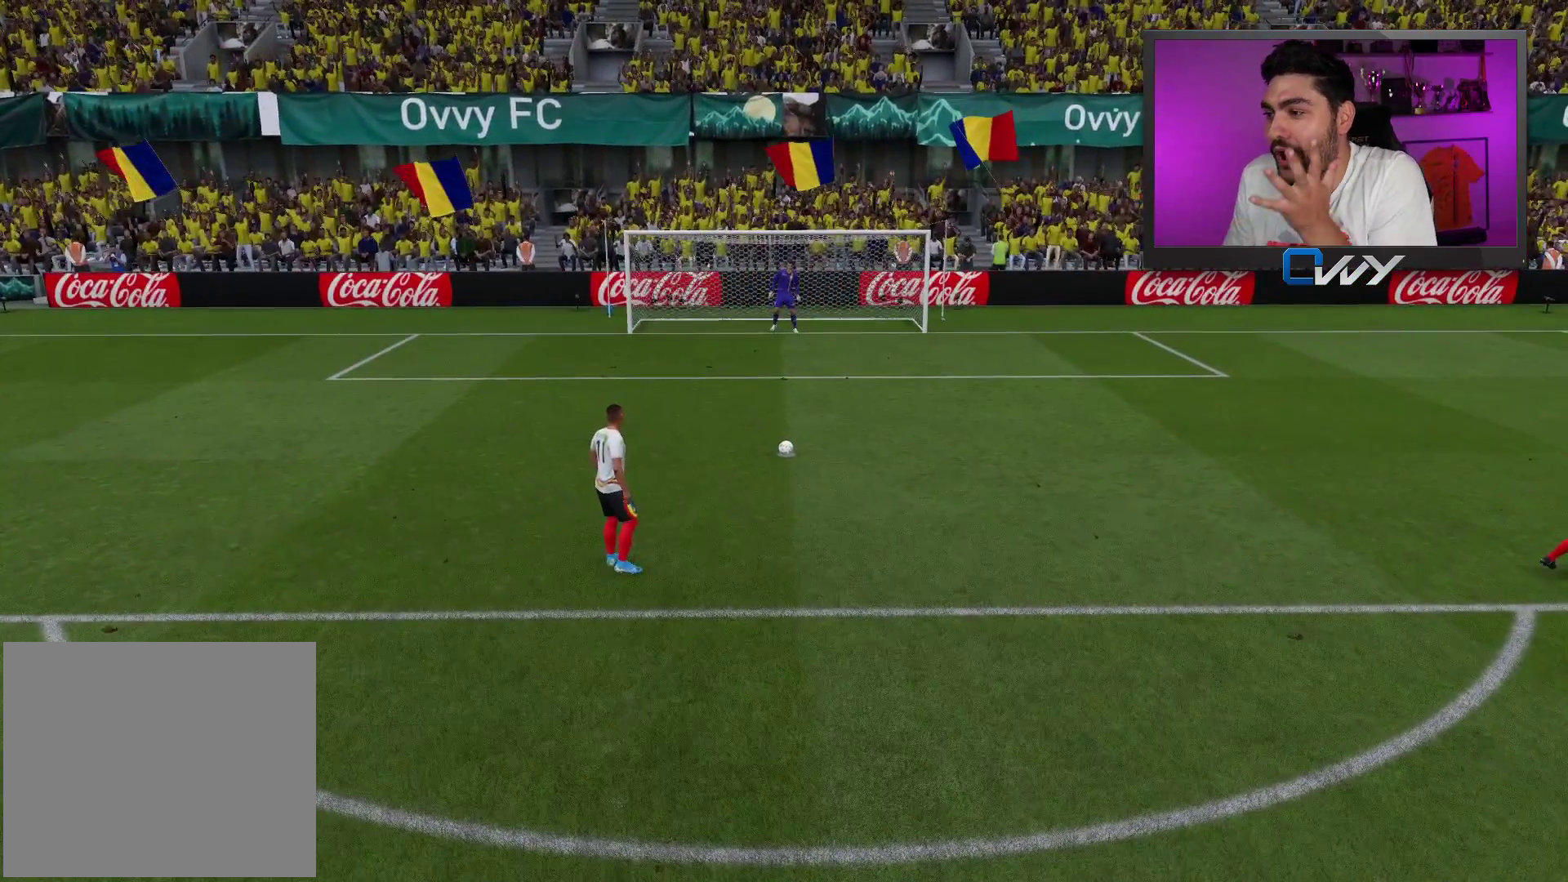
{"buttons": [], "left_stick": "center", "right_stick": "center", "events": [[67, "CROSS", "down"], [167, "CROSS", "up"]]}
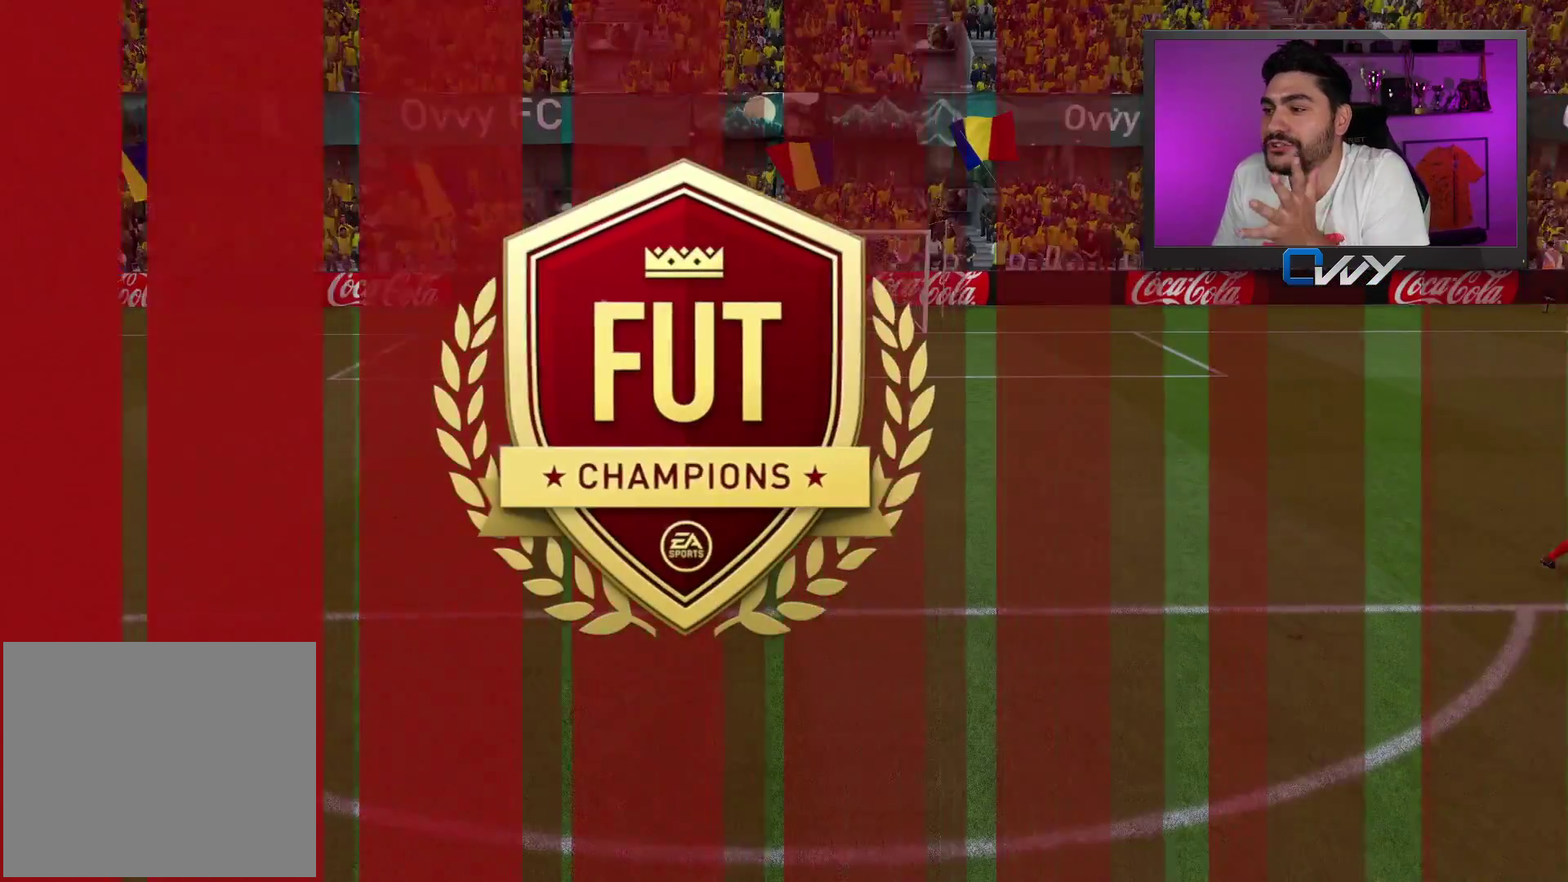
{"buttons": [], "left_stick": "center", "right_stick": "center", "events": []}
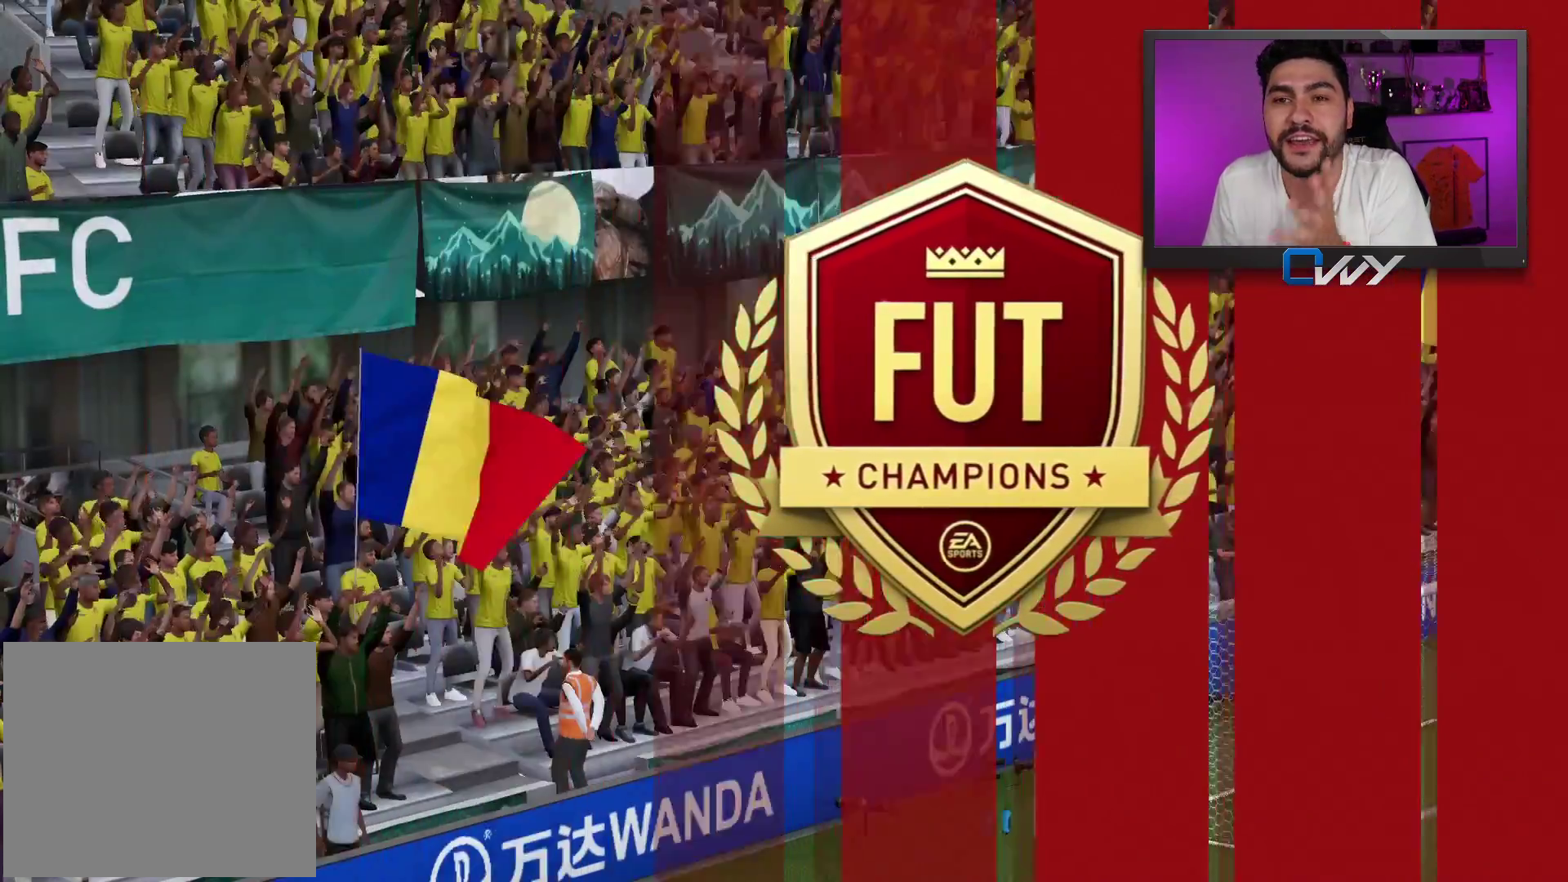
{"buttons": ["CROSS"], "left_stick": "center", "right_stick": "center", "events": [[450, "CROSS", "down"]]}
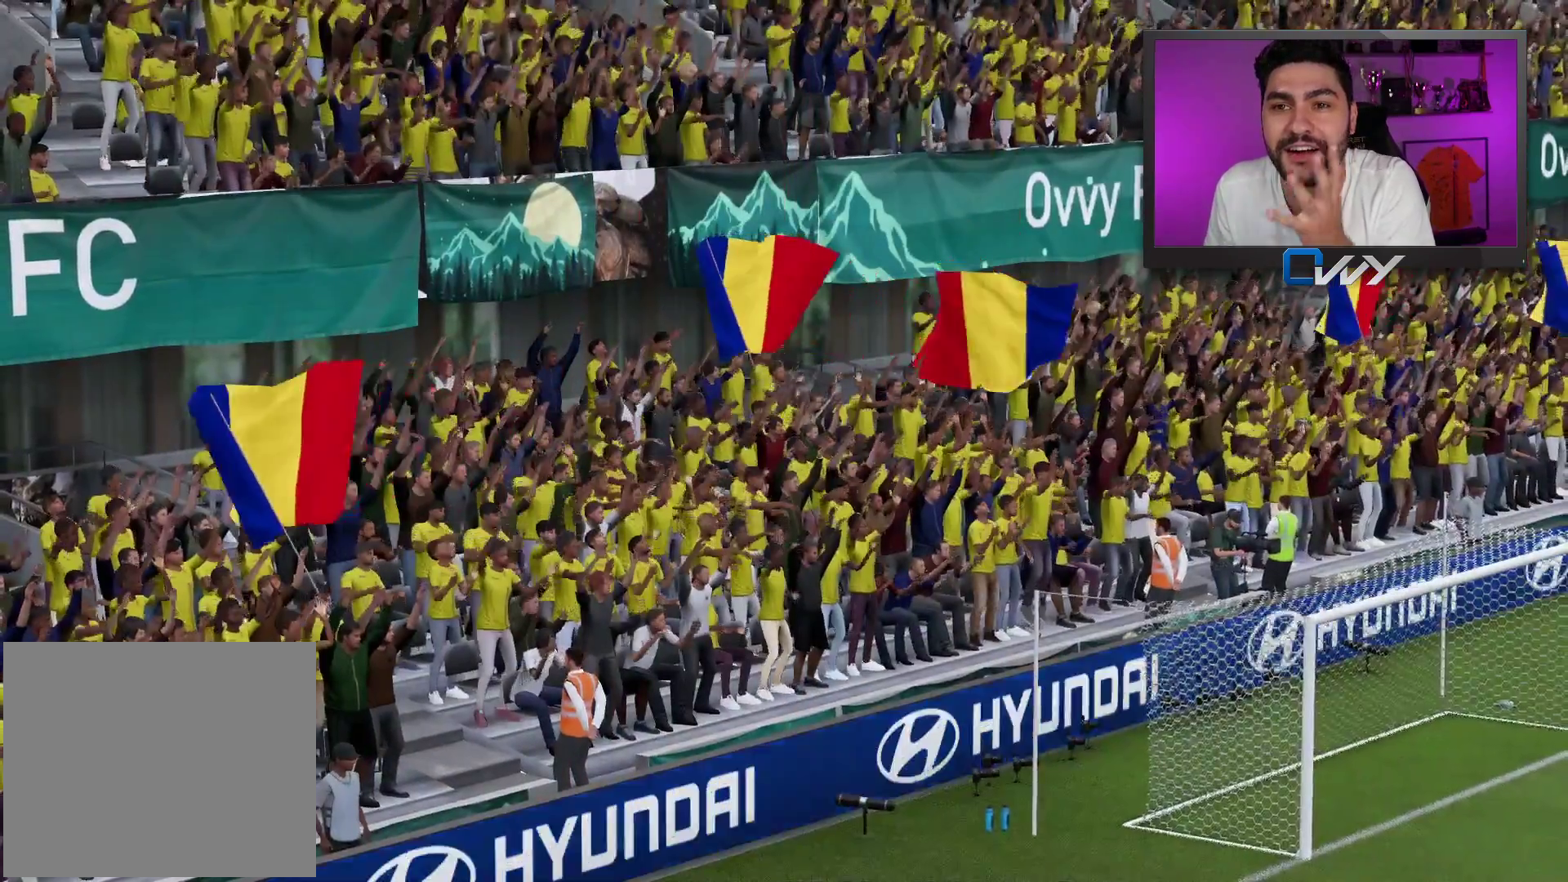
{"buttons": [], "left_stick": "center", "right_stick": "center", "events": [[50, "CROSS", "up"], [233, "CROSS", "down"], [333, "CROSS", "up"]]}
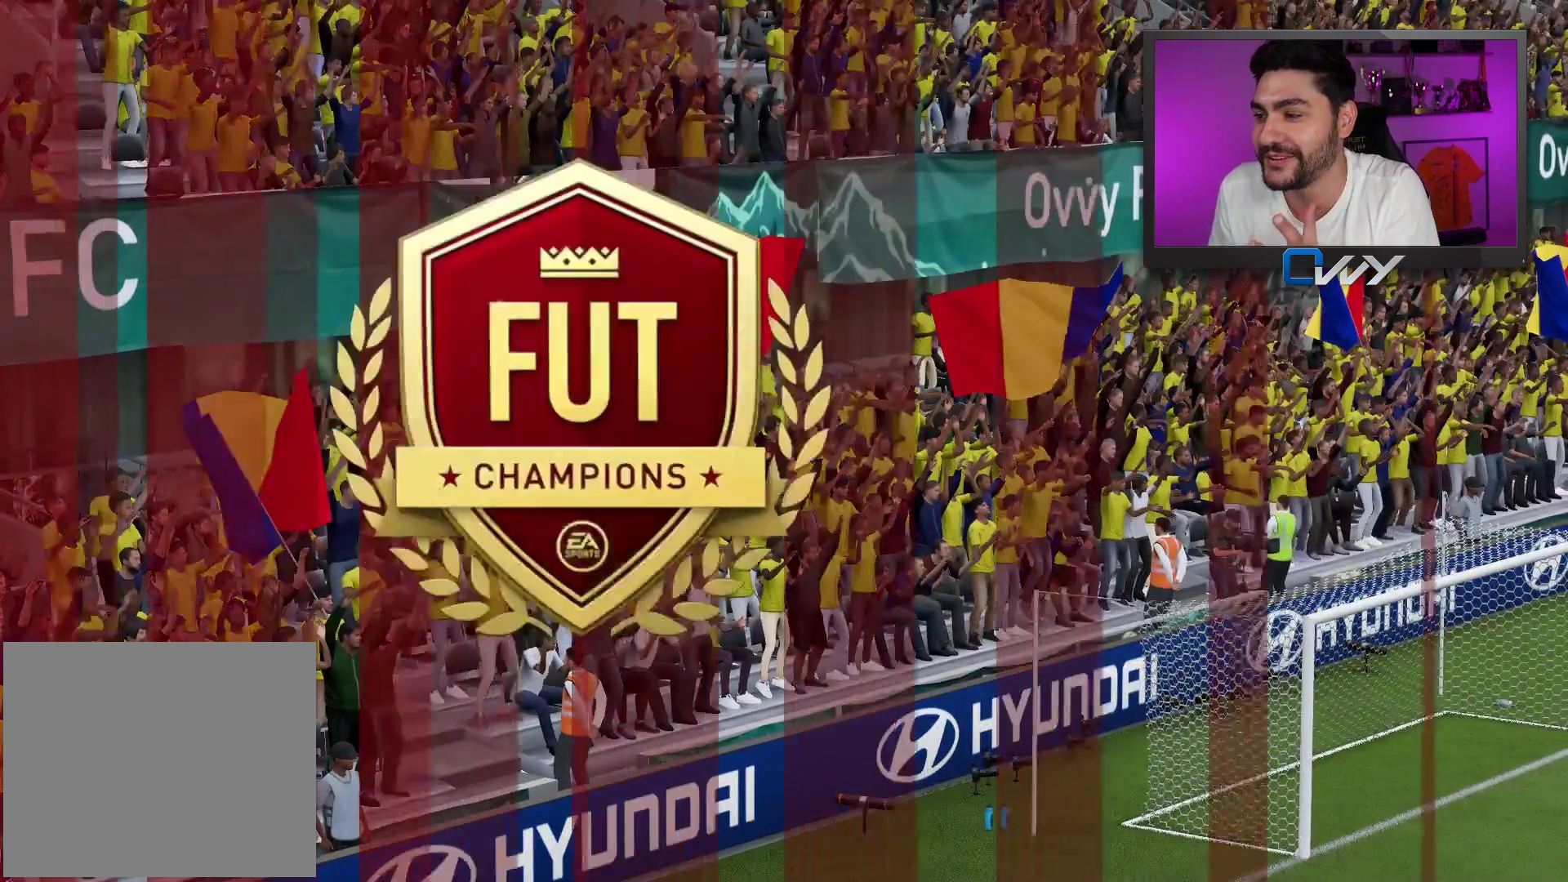
{"buttons": [], "left_stick": "center", "right_stick": "center", "events": []}
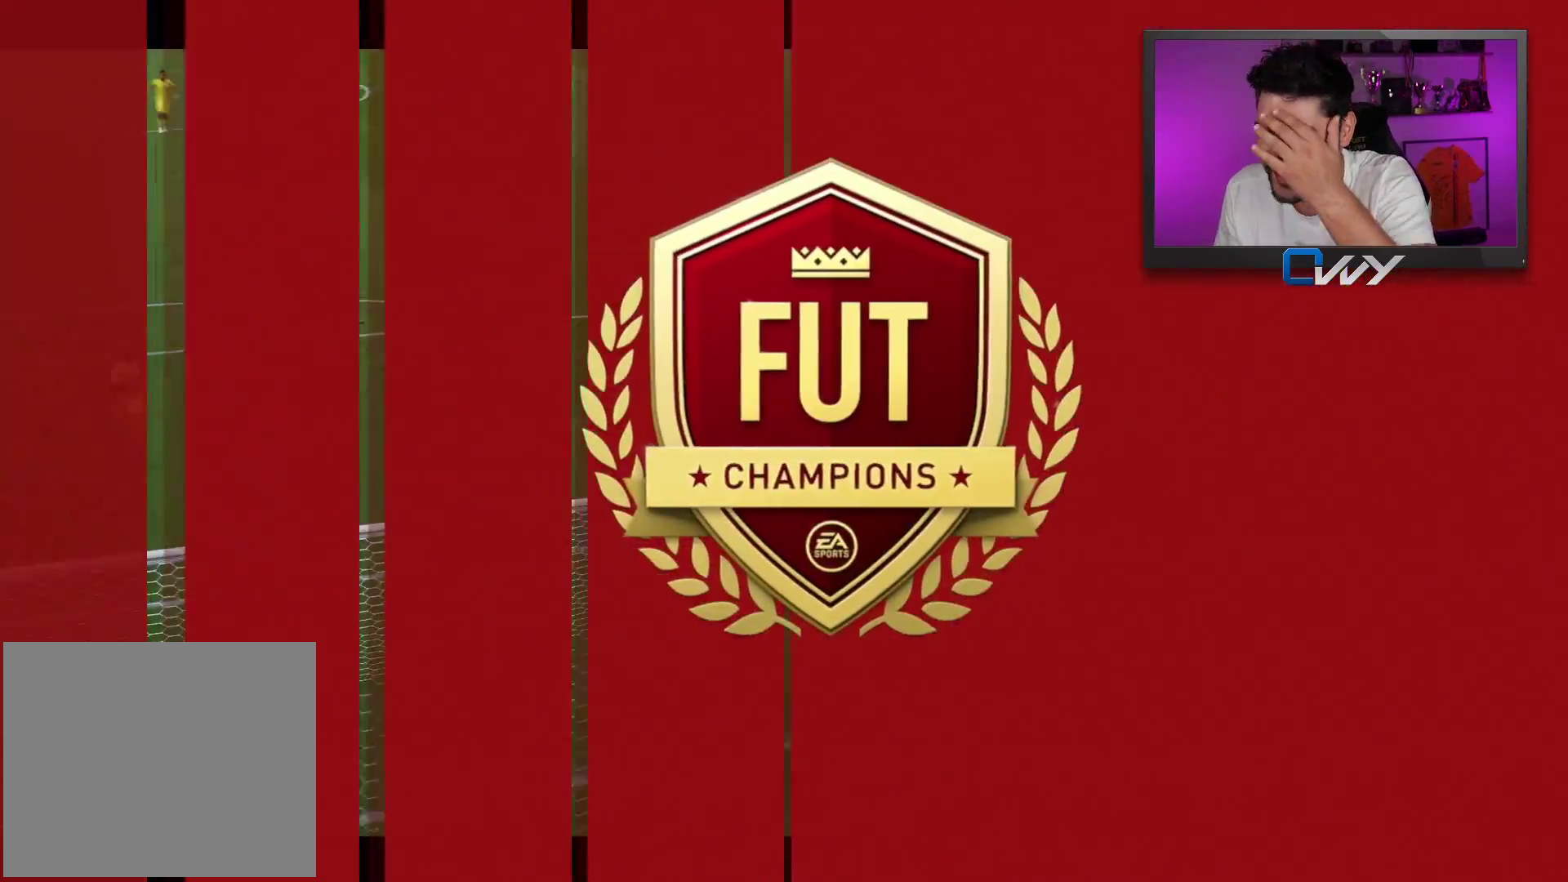
{"buttons": [], "left_stick": "center", "right_stick": "center", "events": [[317, "CROSS", "down"], [450, "CROSS", "up"]]}
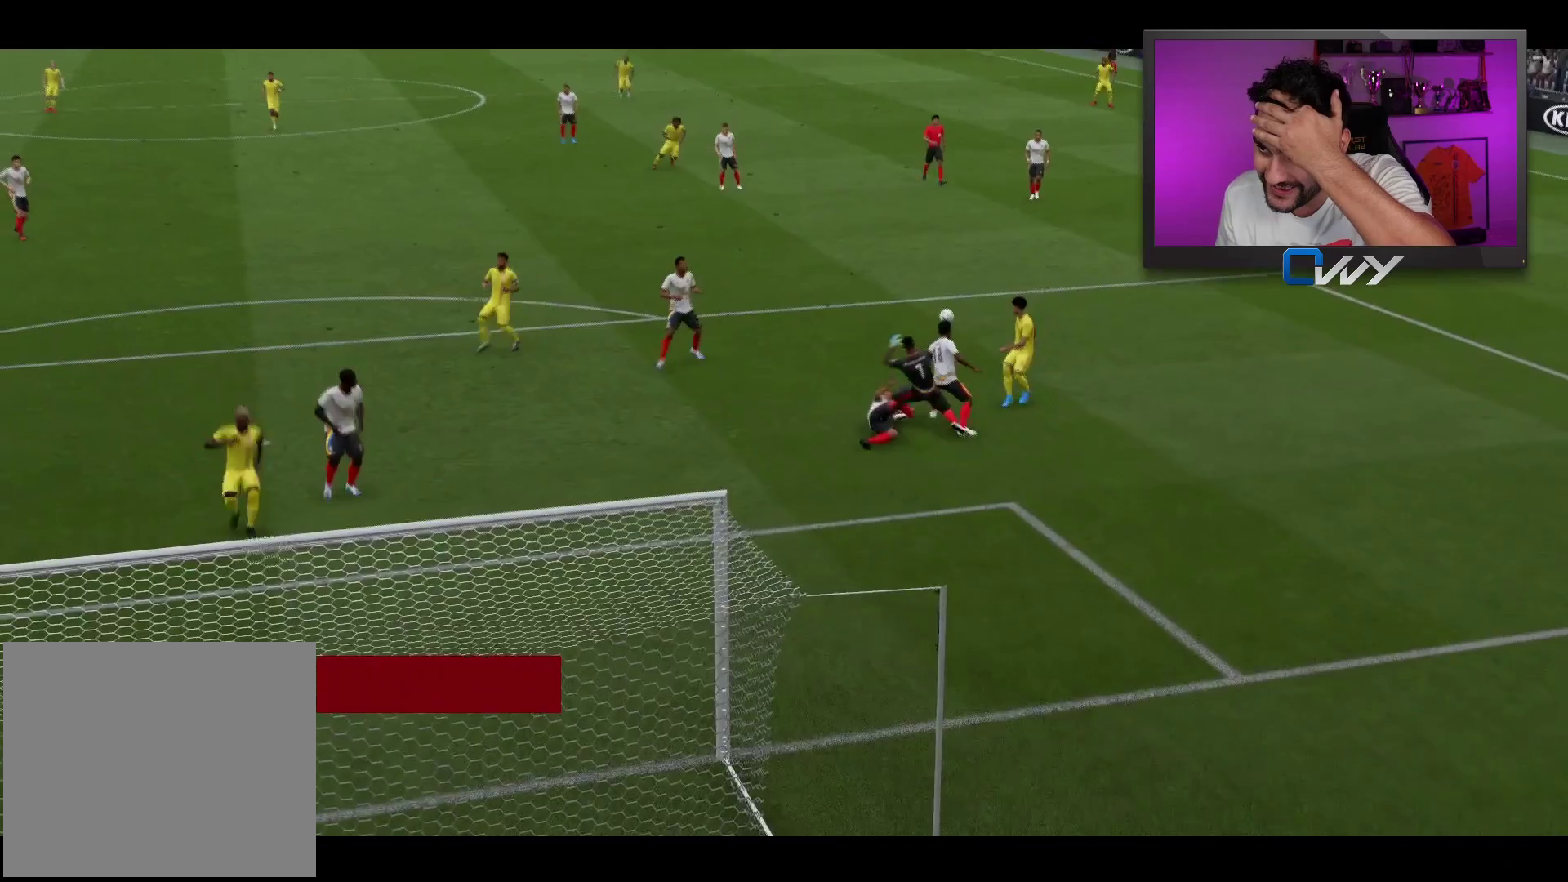
{"buttons": [], "left_stick": "center", "right_stick": "center", "events": [[317, "CROSS", "down"], [333, "CROSS", "up"]]}
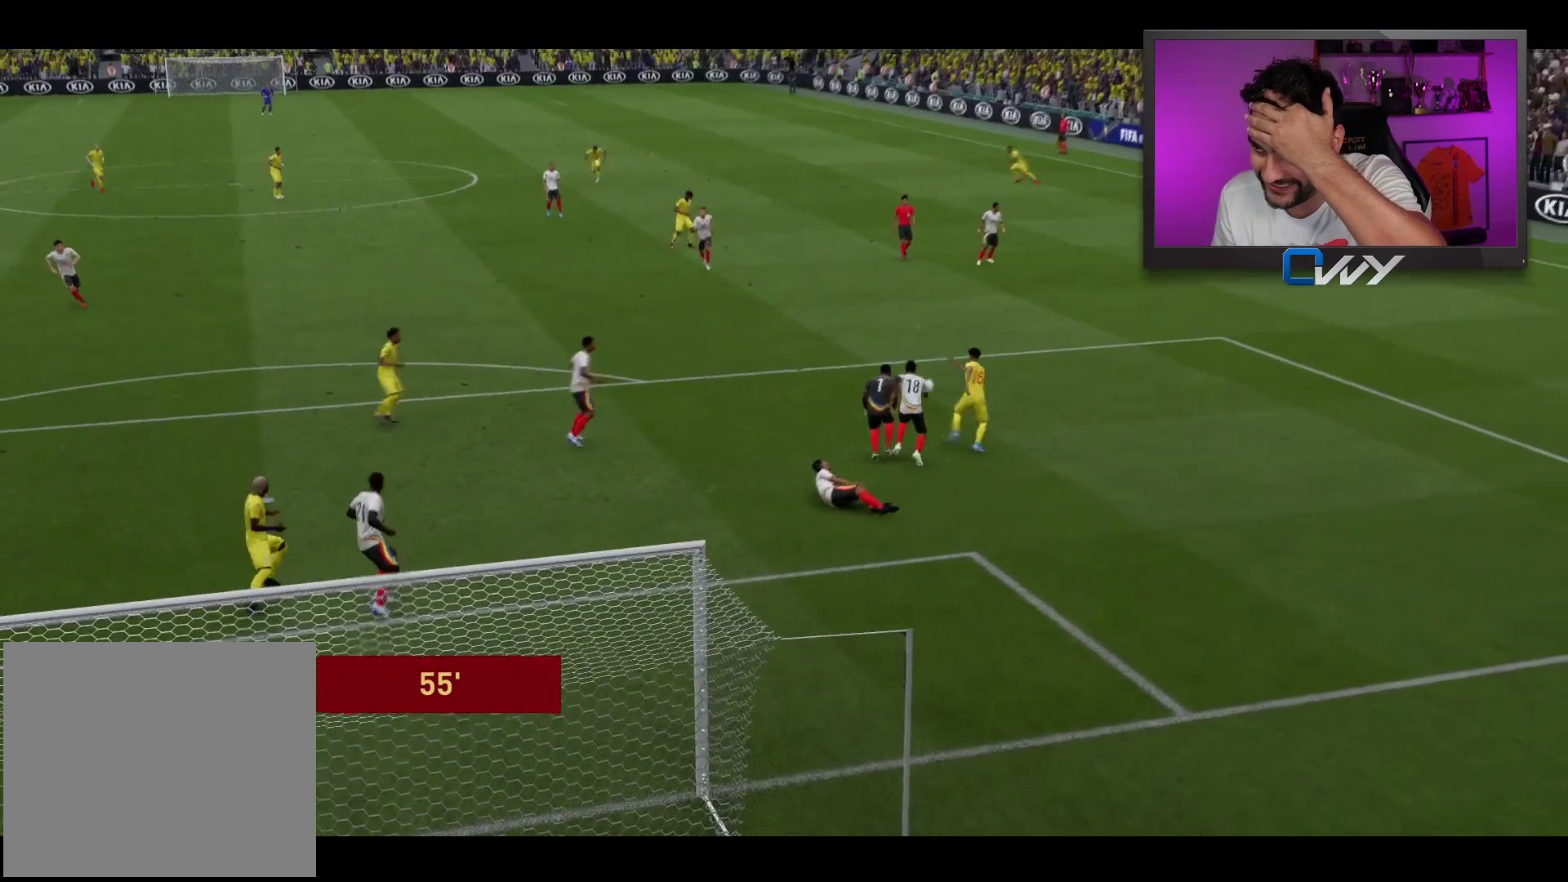
{"buttons": [], "left_stick": "center", "right_stick": "center", "events": [[233, "CROSS", "down"], [433, "CROSS", "up"]]}
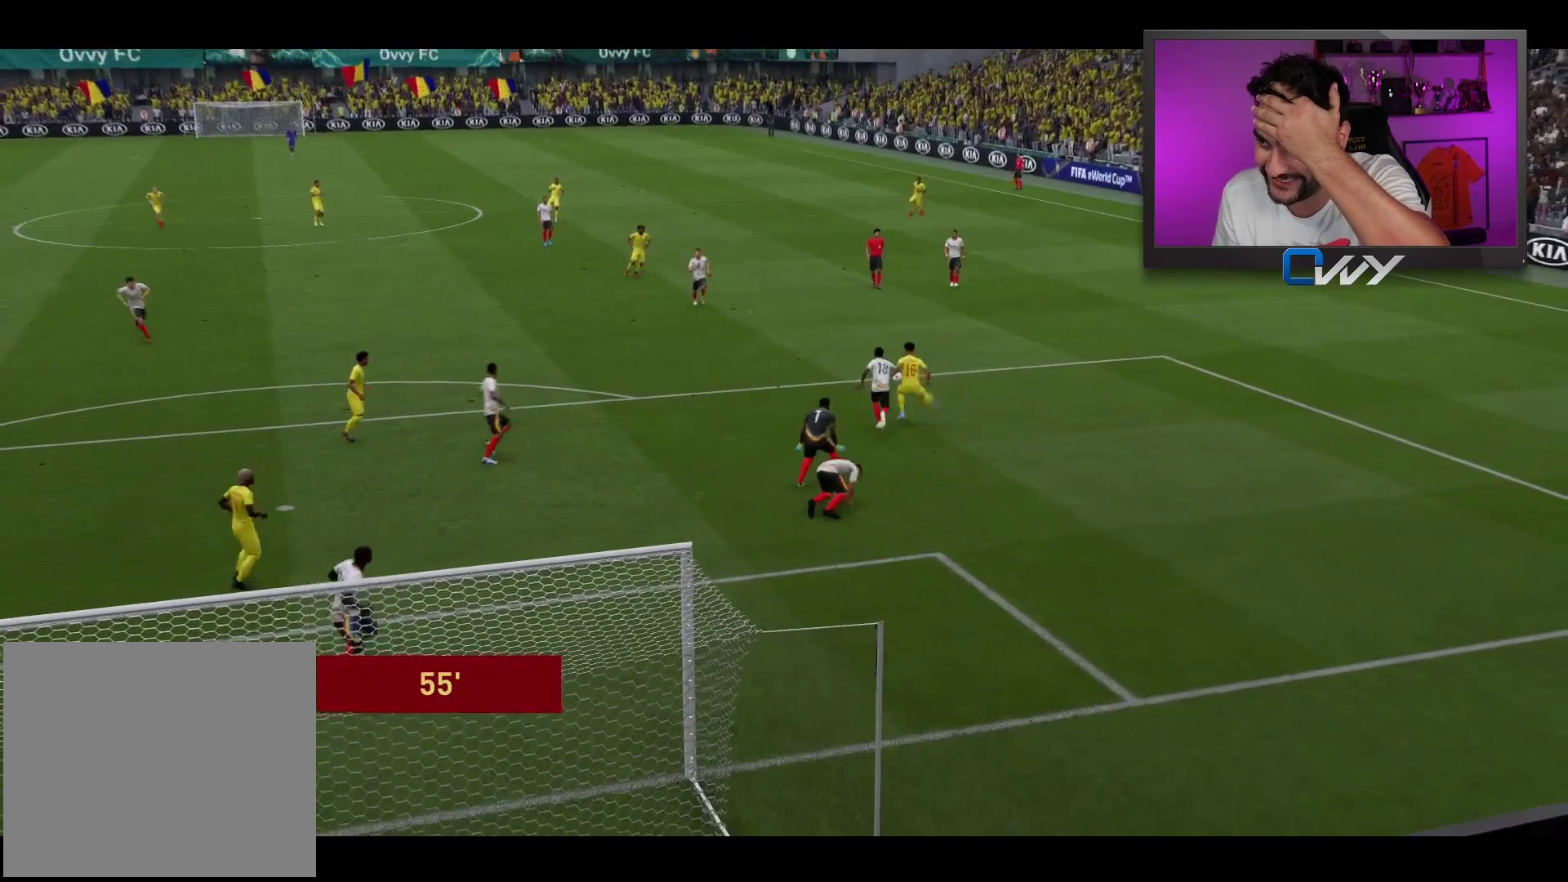
{"buttons": [], "left_stick": "center", "right_stick": "center", "events": [[283, "CROSS", "down"], [350, "CROSS", "up"]]}